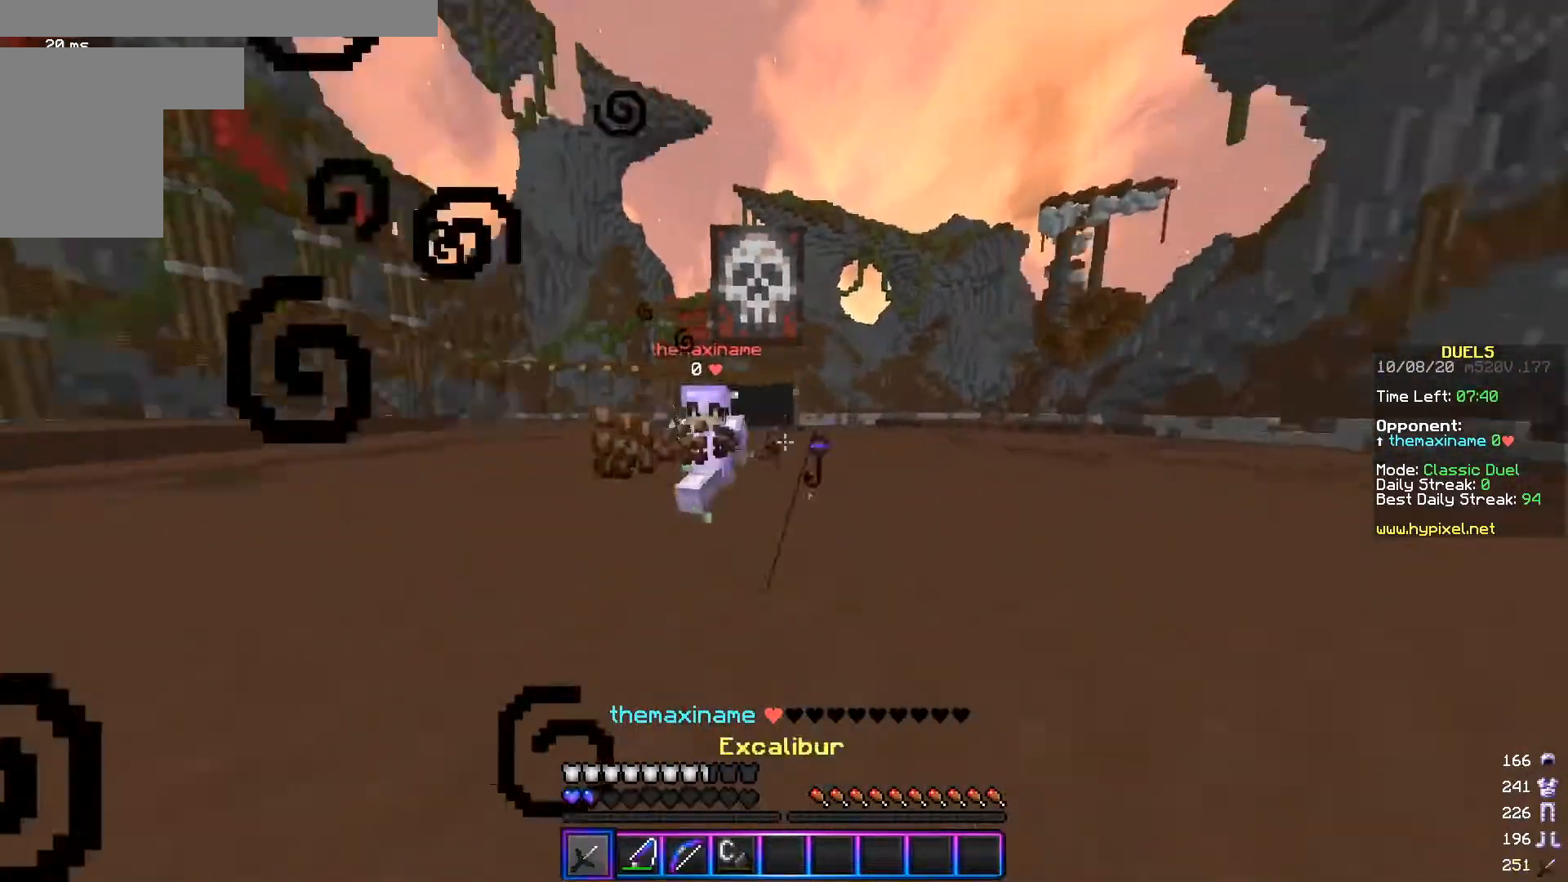
Gameplay with keyboard and mouse; each line is a JSON object with the keys and mouse buttons held at the frame after it. "events" lists presses ("down") and releases ("up") of "a", "d", "s", "w", "mouse_left" and "mouse_right" between this image and that frame as [ms after this image, input, new state], when the widget could be followed in between. "mouse_left", "mouse_right" = the "left", "right" buttons of the "mouse" list. No other keys are recorded. Fast repeated clicks can show as one long hold. Mouse movement is not recorded.
{"keys": ["d", "w"], "mouse": ["left"], "events": [[66, "mouse_left", "up"], [150, "mouse_left", "down"], [233, "mouse_left", "up"], [300, "mouse_left", "down"]]}
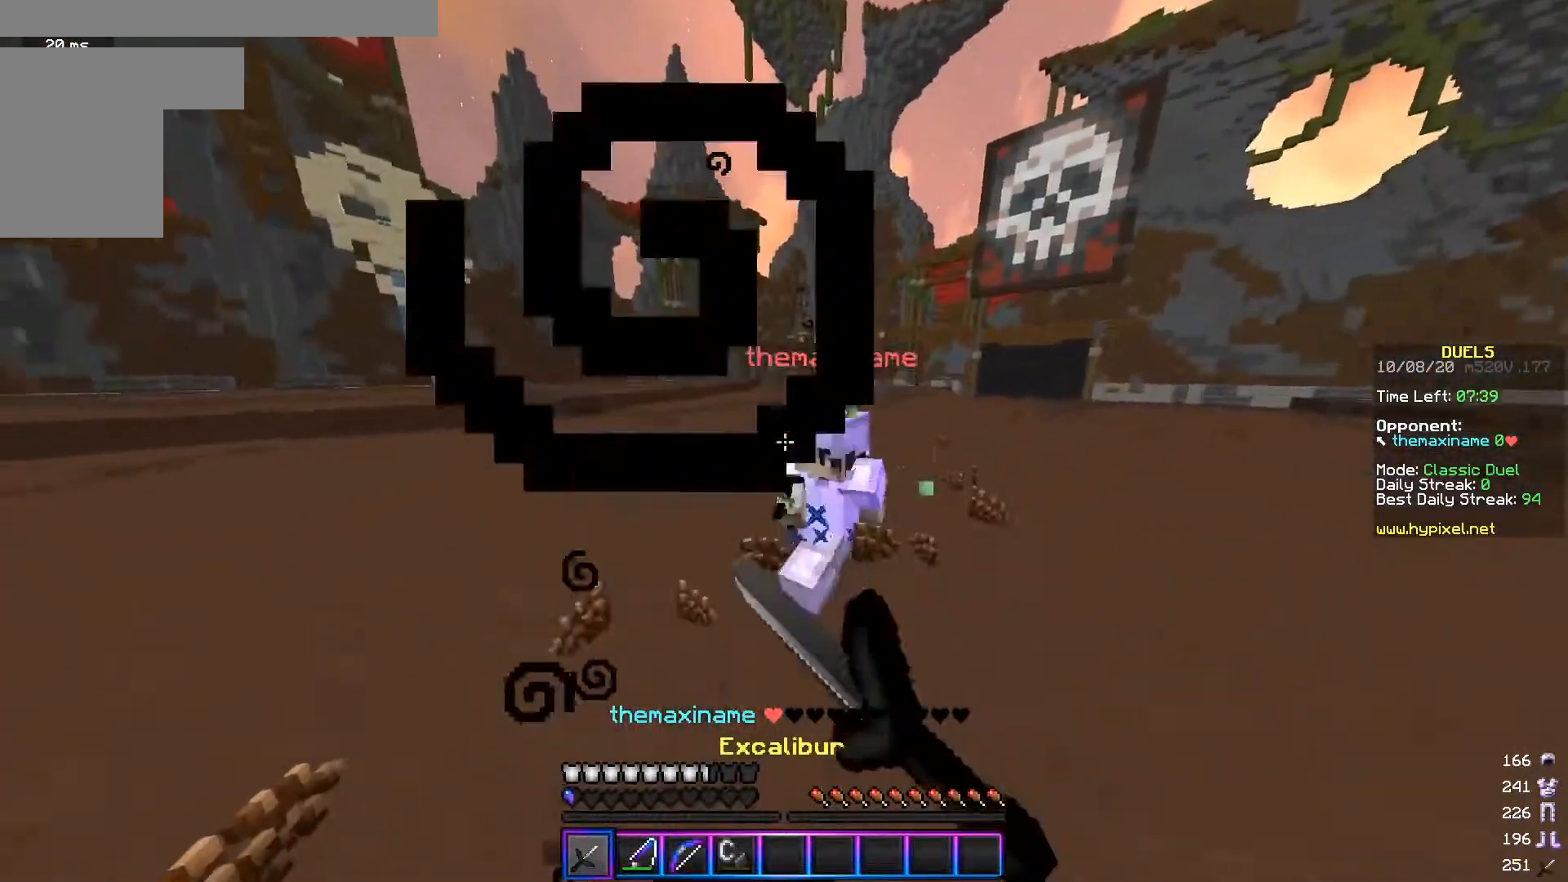
{"keys": ["a", "w"], "mouse": [], "events": [[33, "a", "down"], [33, "d", "up"], [367, "mouse_left", "up"]]}
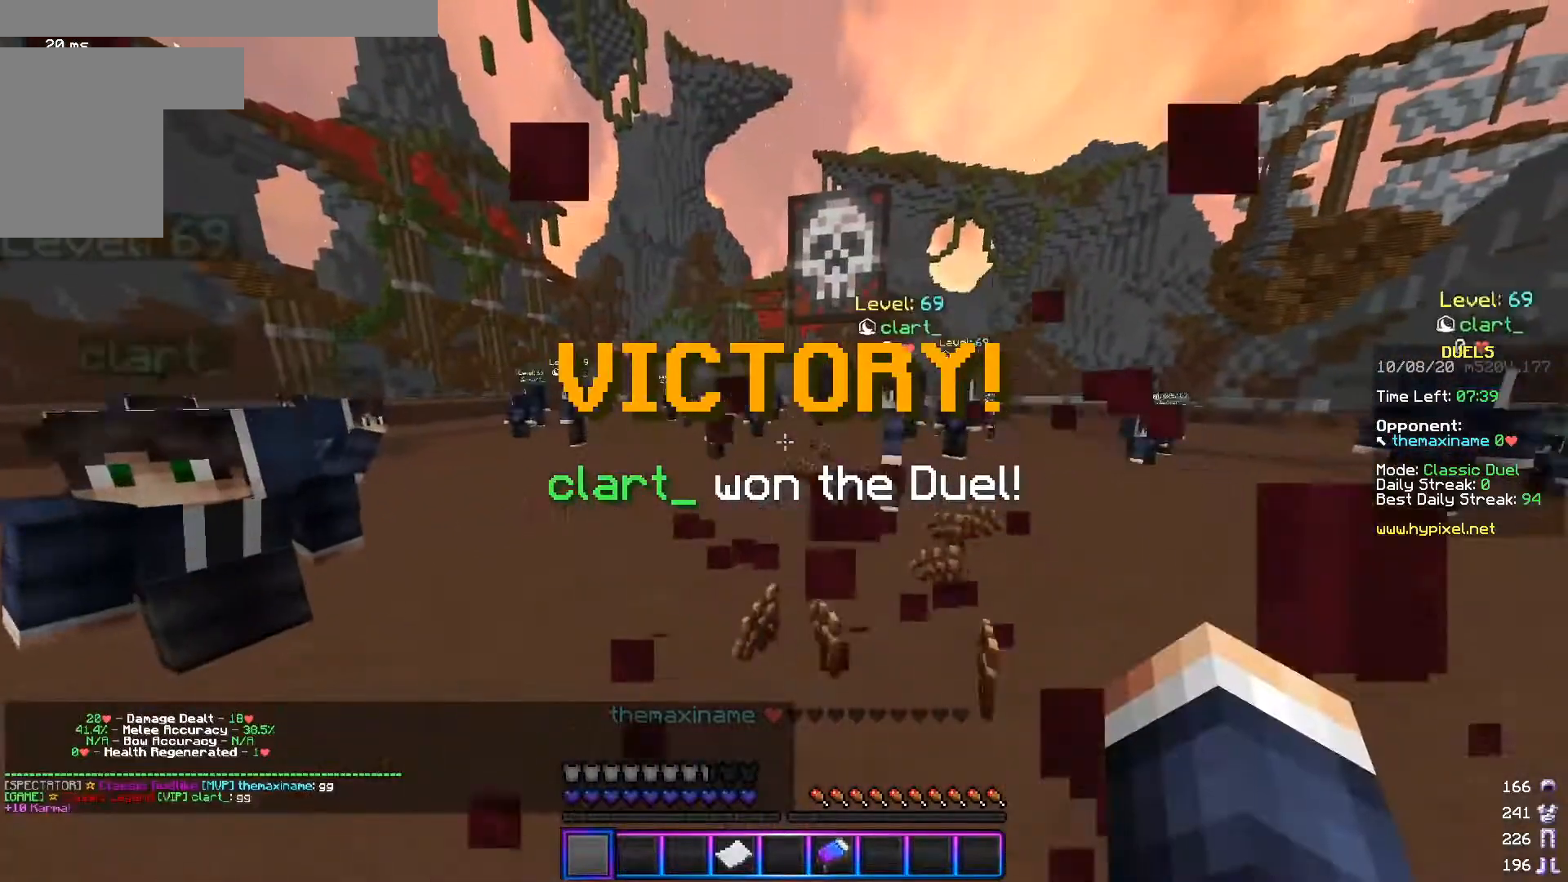
{"keys": ["a", "w"], "mouse": [], "events": []}
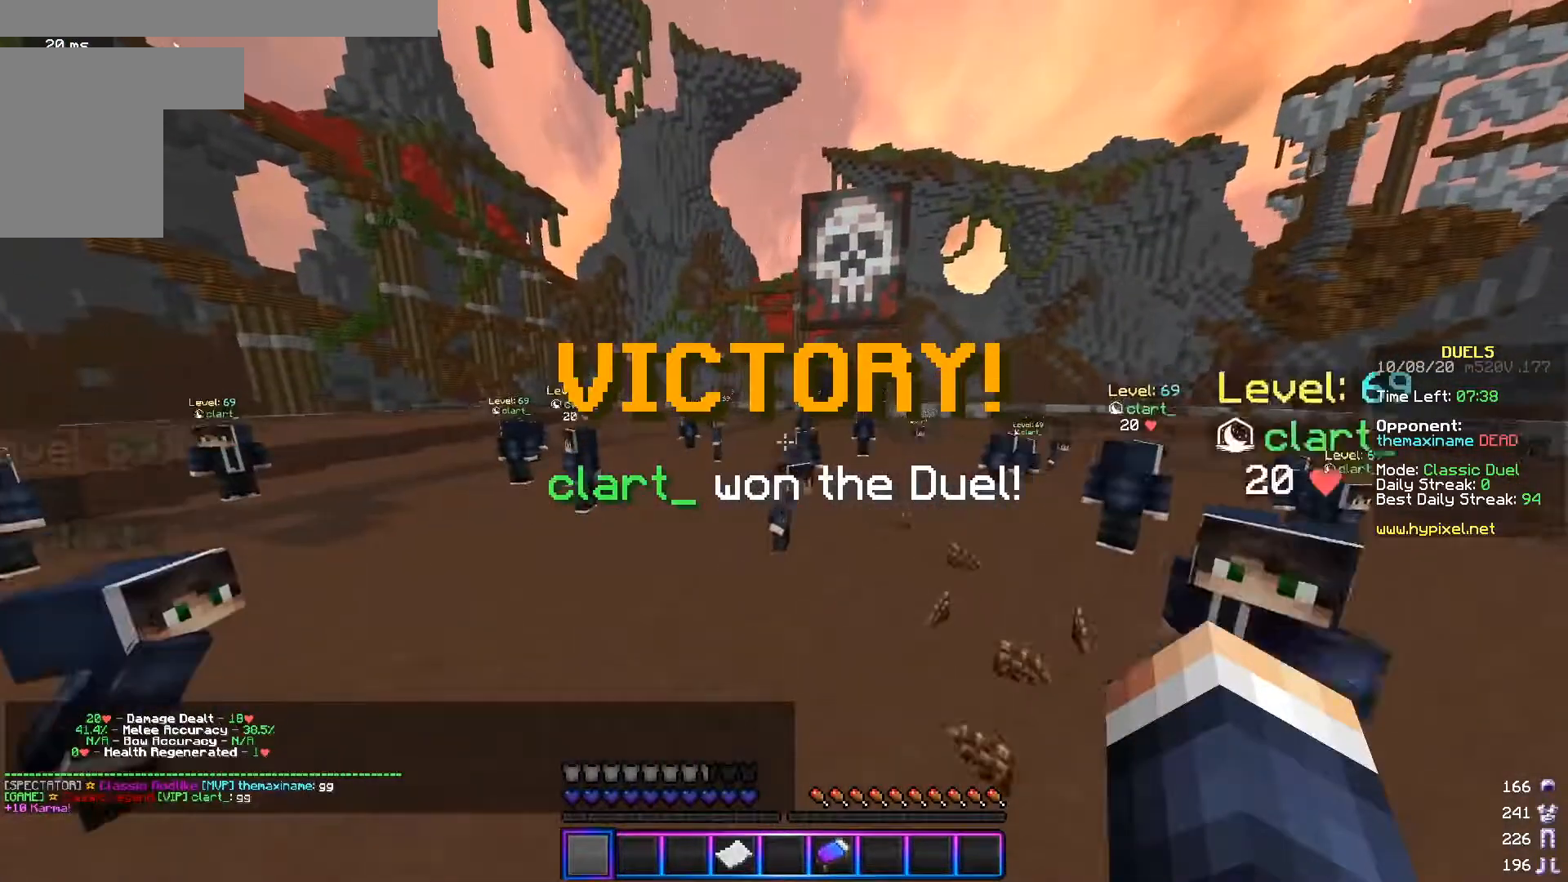
{"keys": ["w"], "mouse": [], "events": [[284, "a", "up"]]}
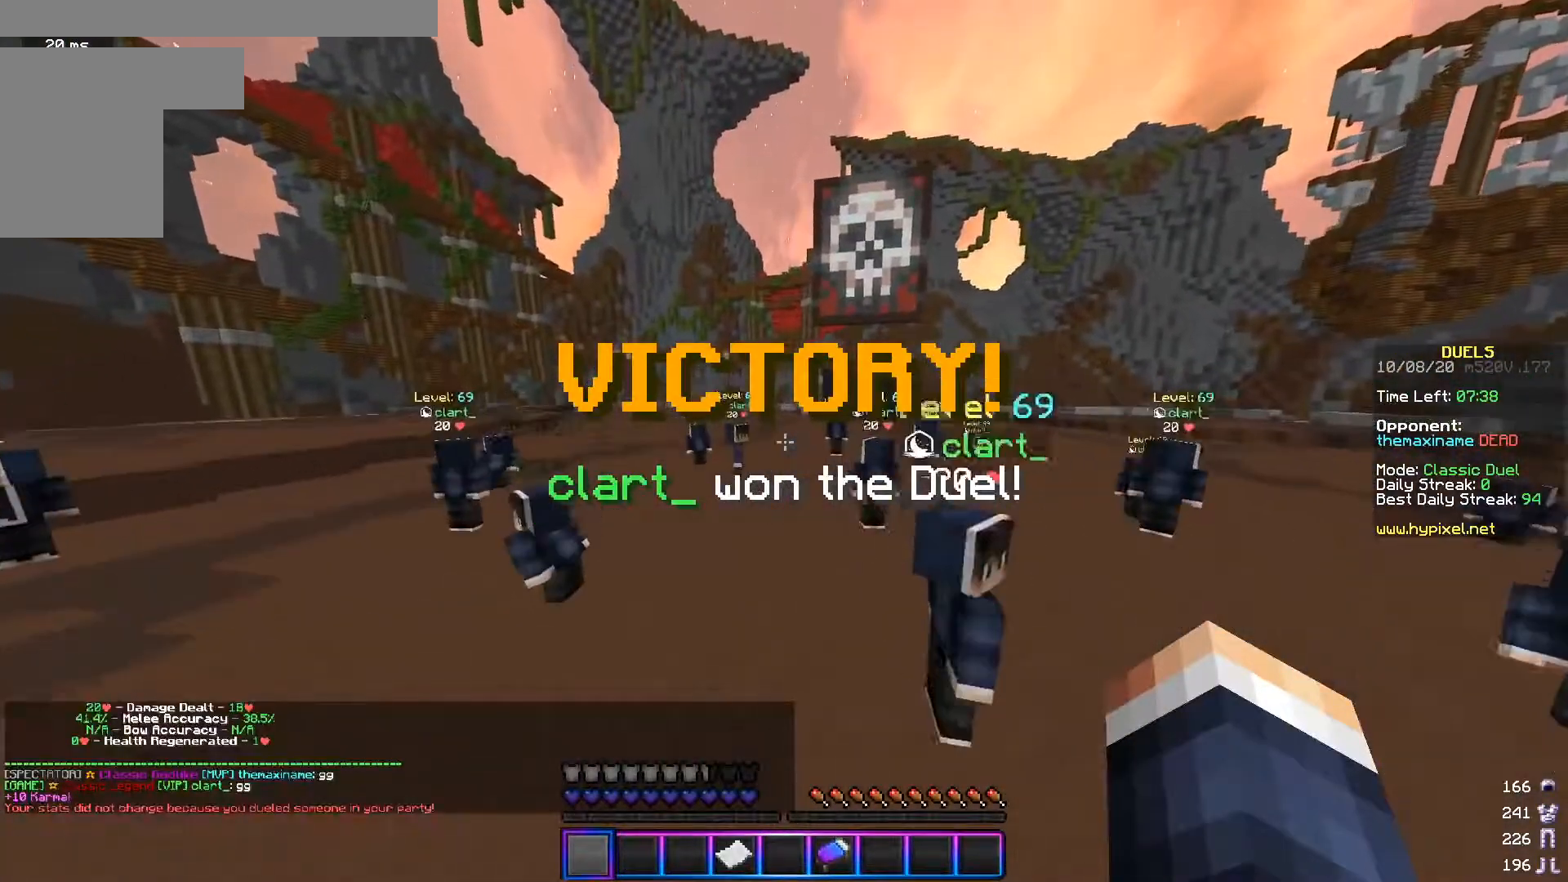
{"keys": ["w"], "mouse": [], "events": []}
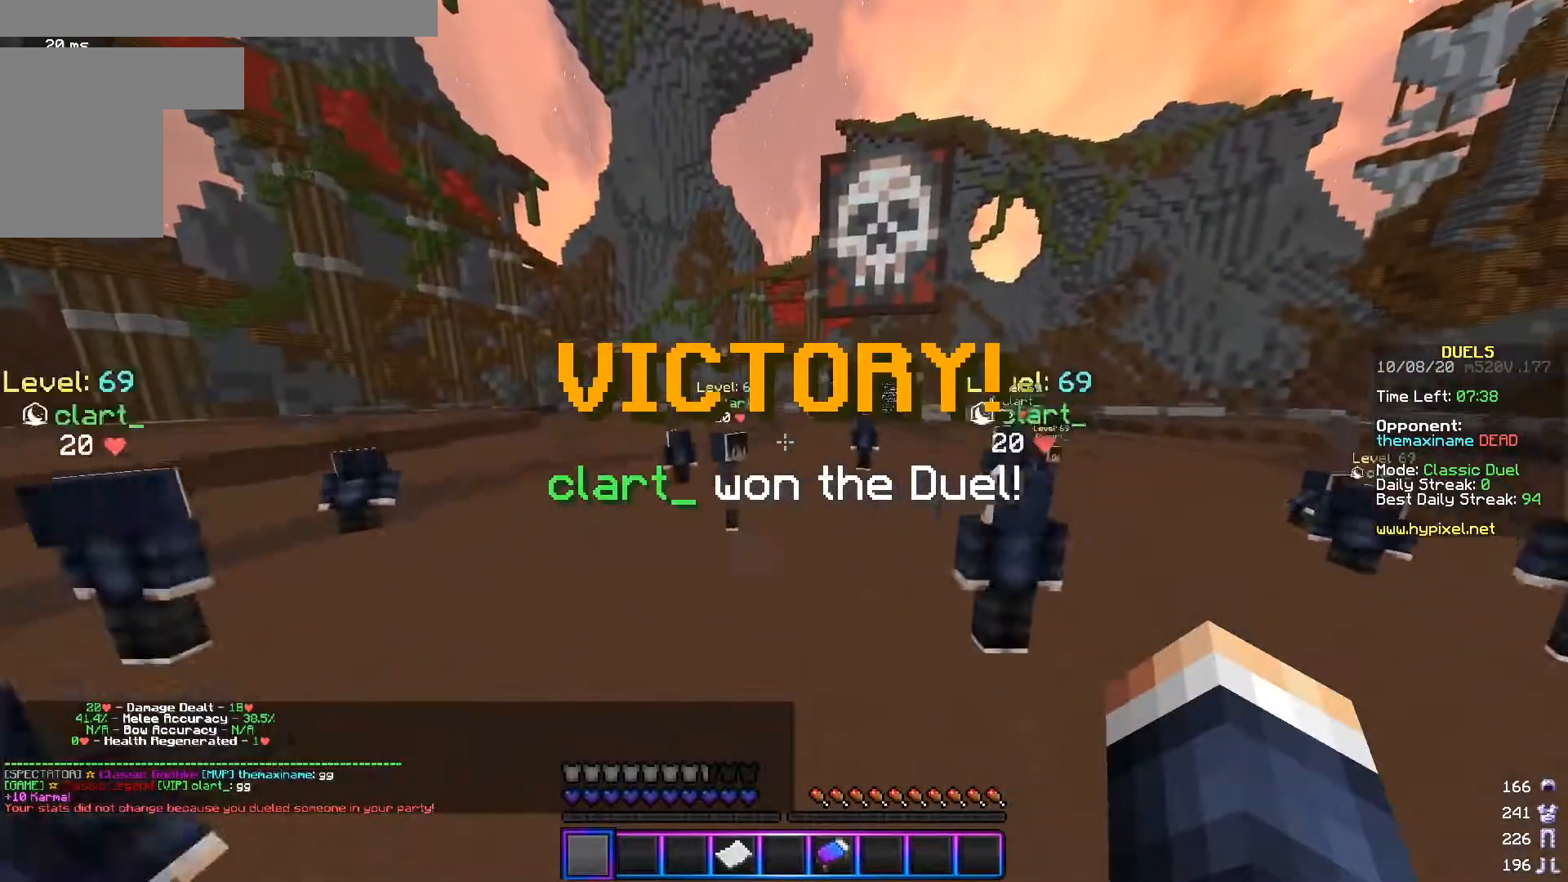
{"keys": ["w"], "mouse": [], "events": []}
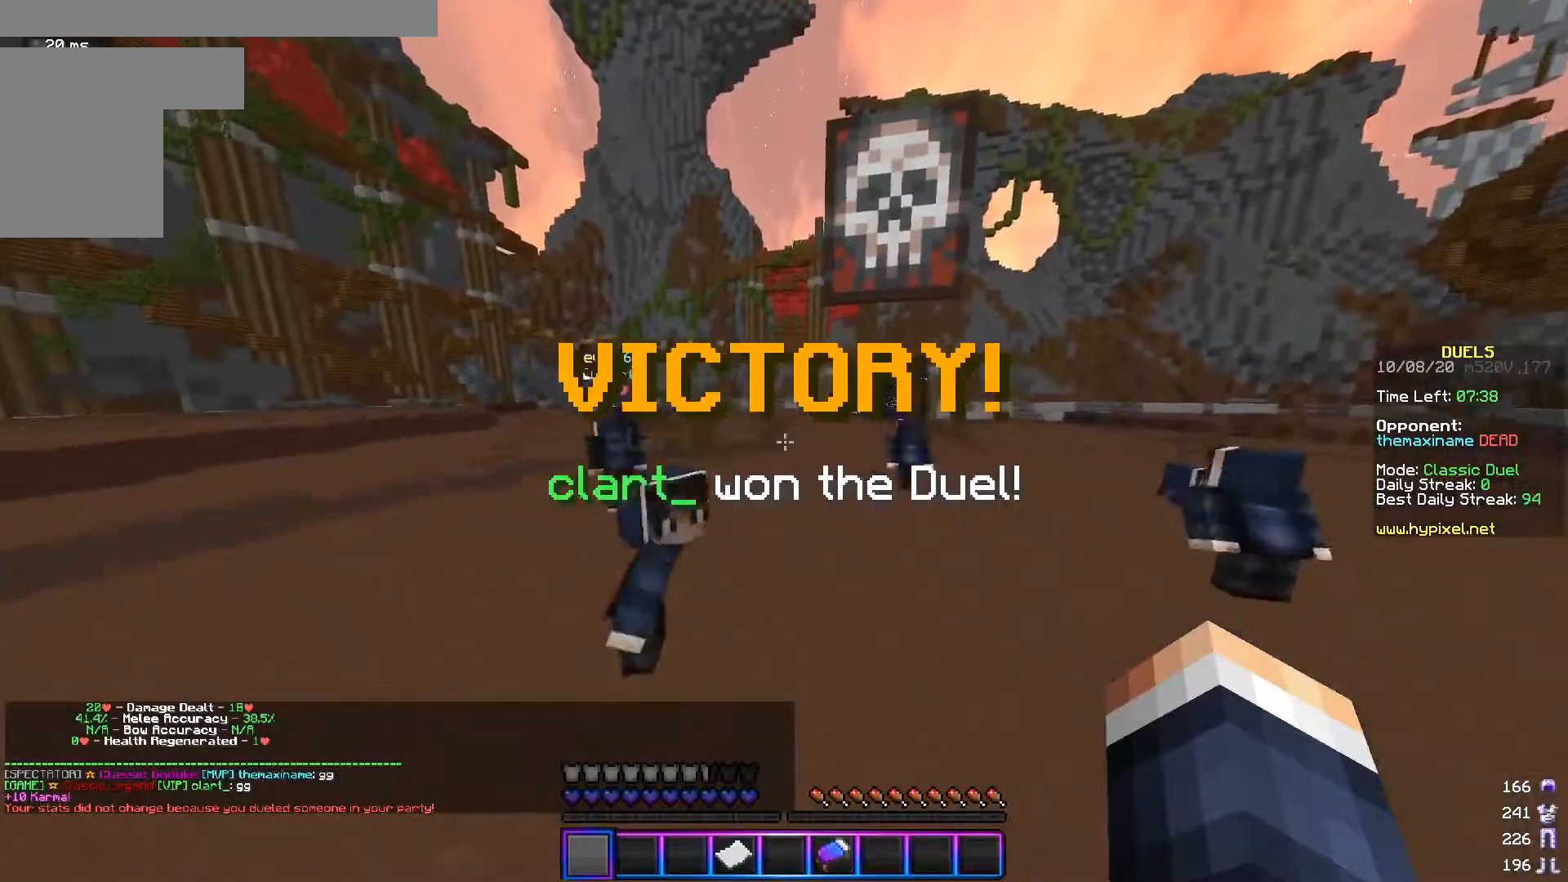
{"keys": [], "mouse": [], "events": [[317, "w", "up"]]}
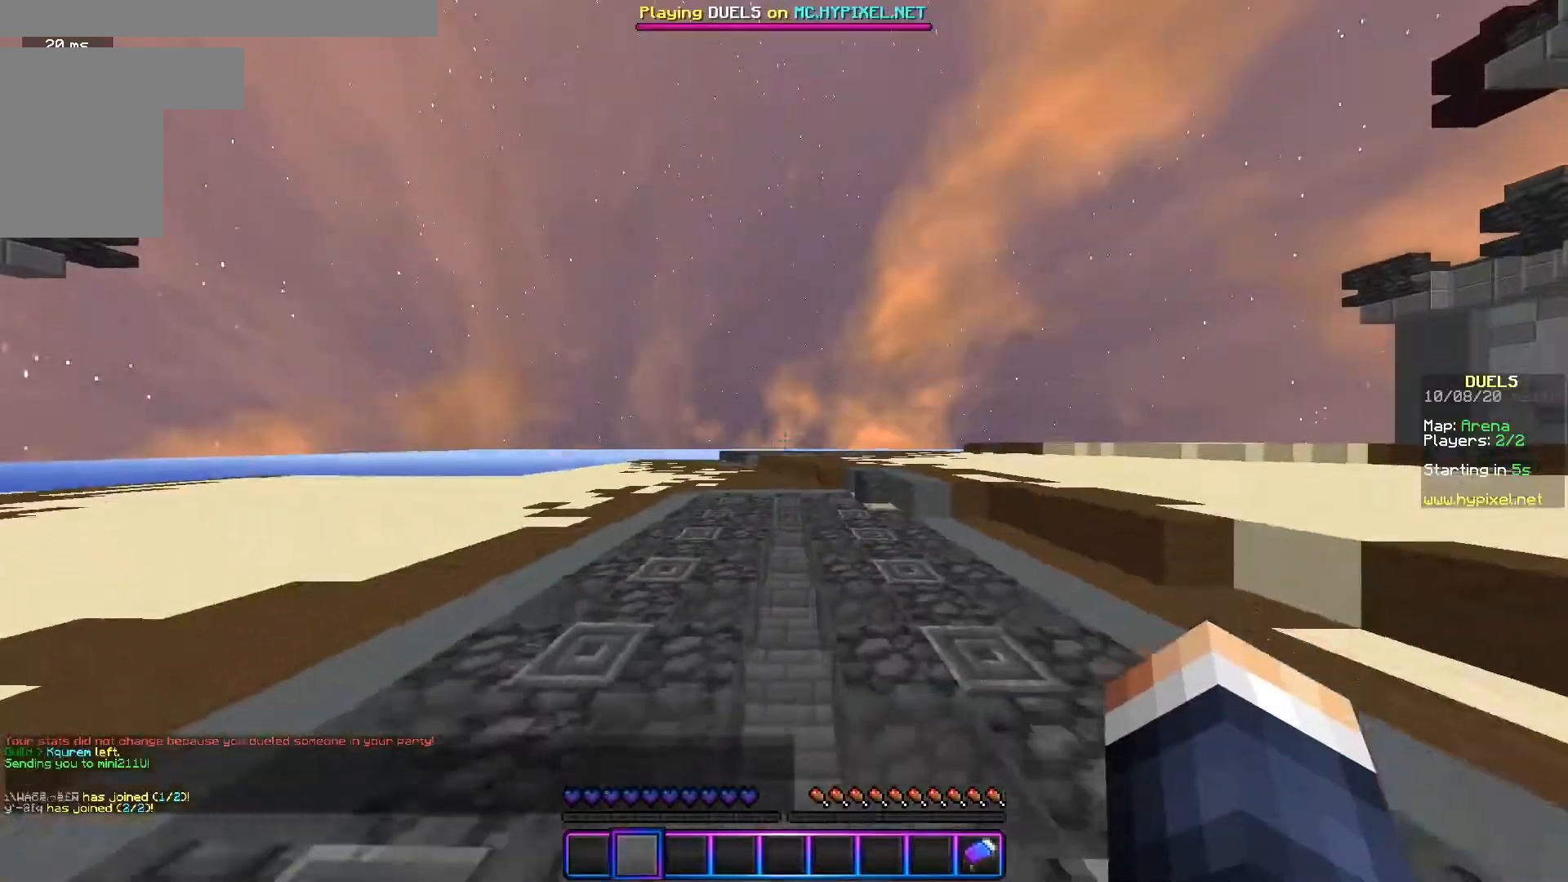
{"keys": ["w"], "mouse": [], "events": [[184, "w", "down"], [234, "a", "down"], [367, "a", "up"]]}
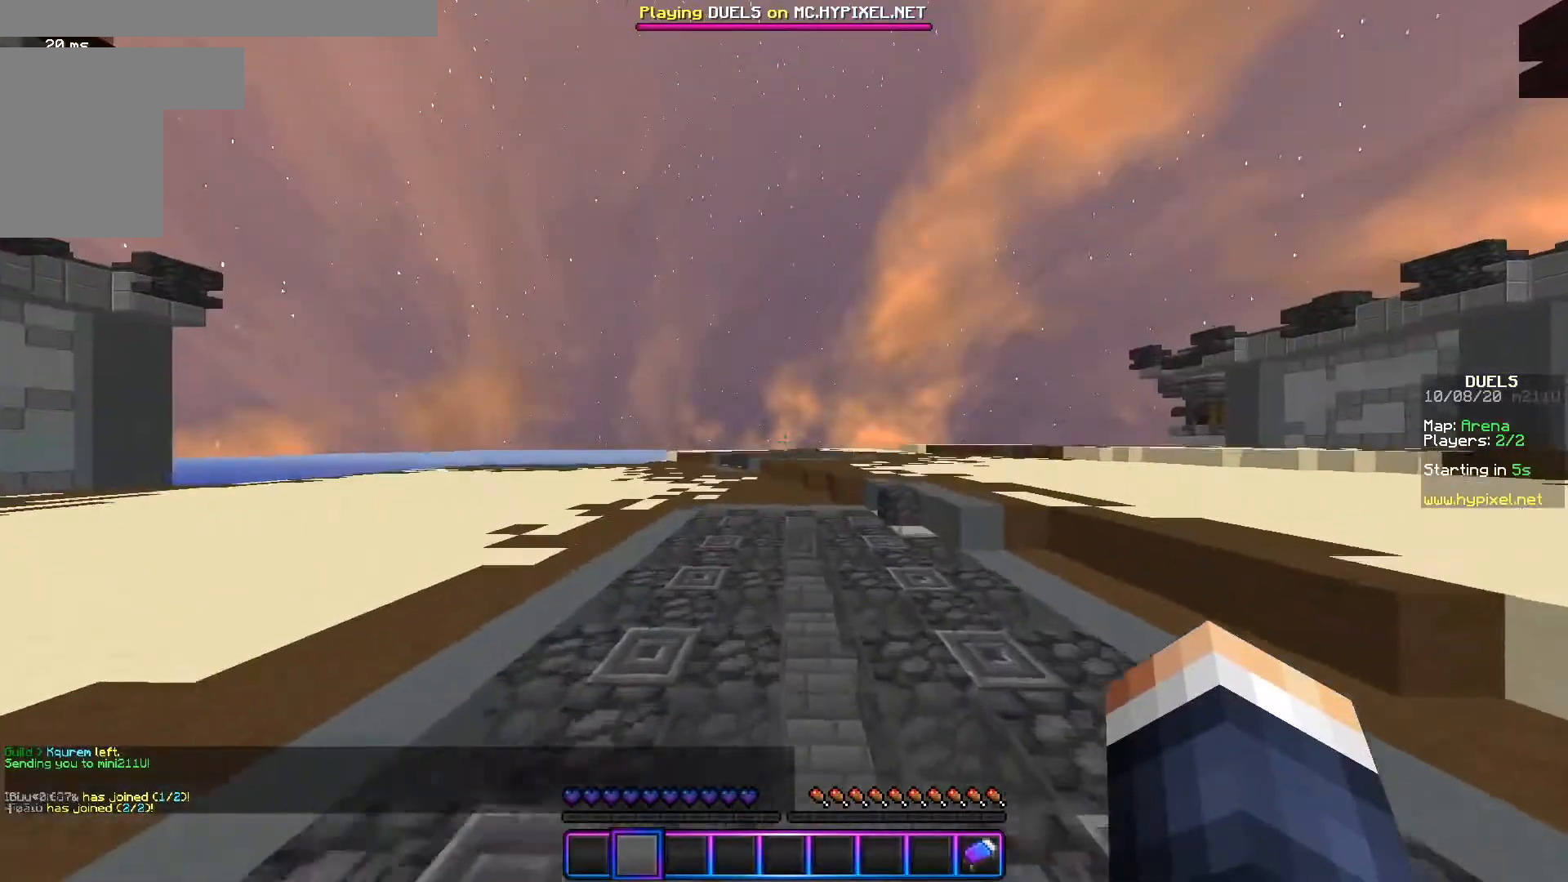
{"keys": [], "mouse": [], "events": [[116, "w", "up"]]}
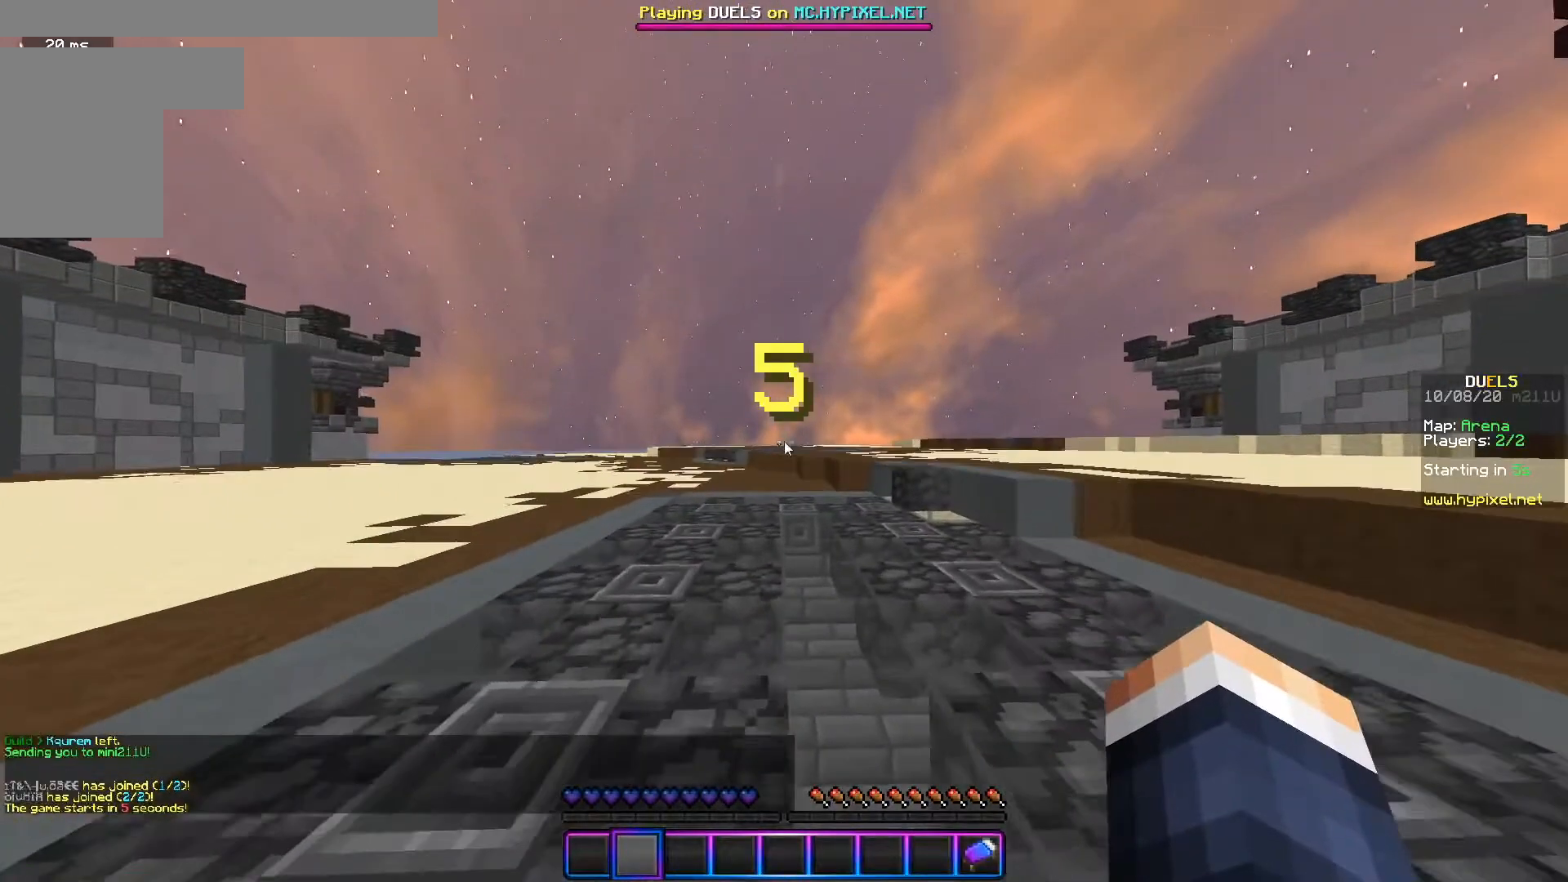
{"keys": [], "mouse": [], "events": []}
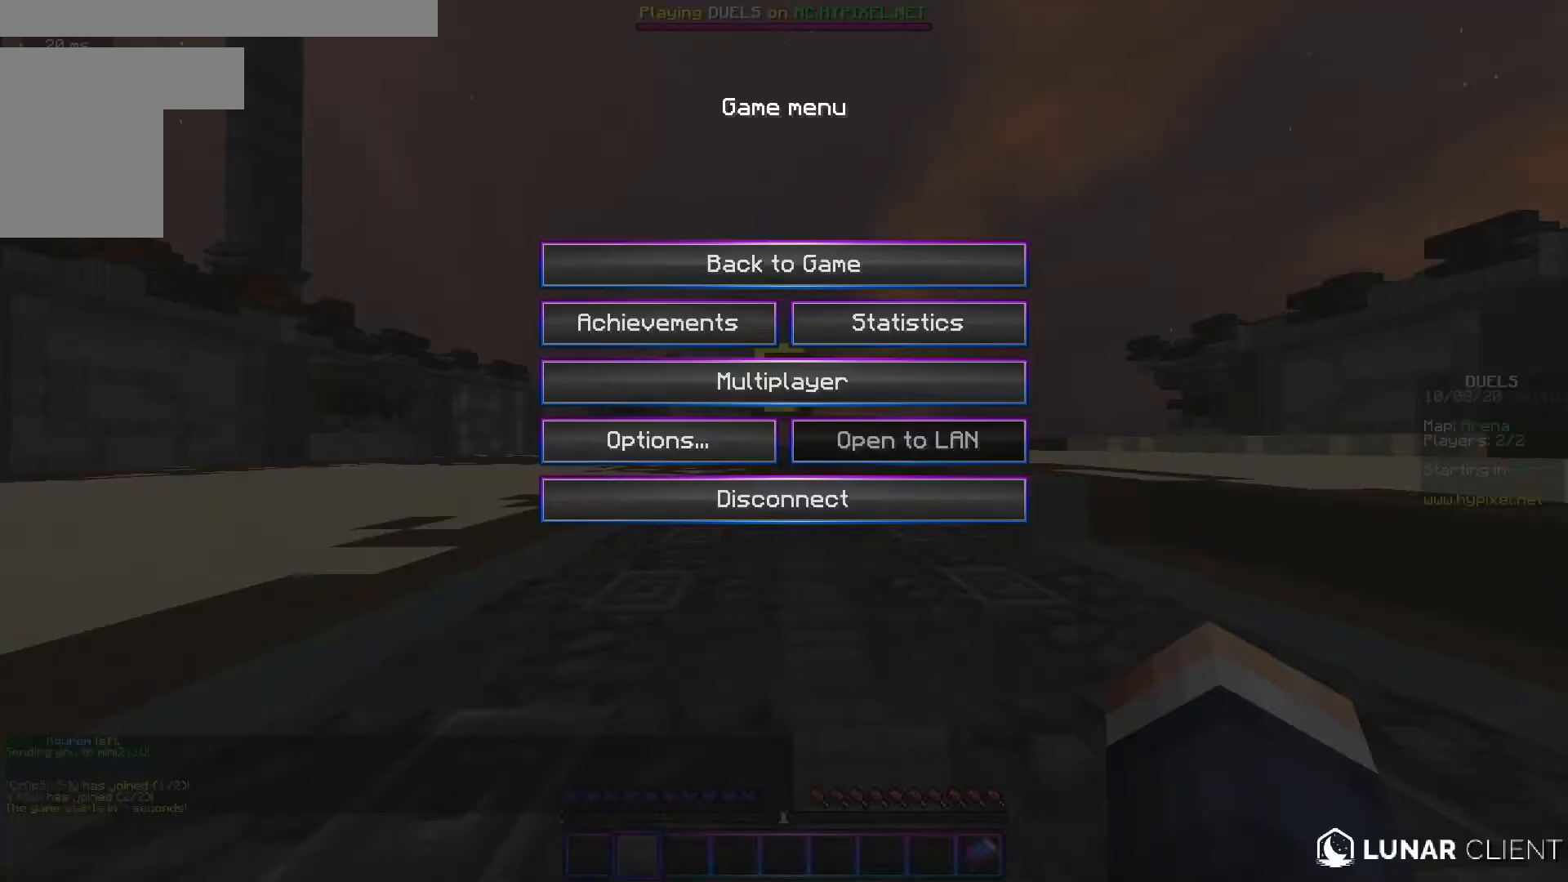
{"keys": [], "mouse": [], "events": []}
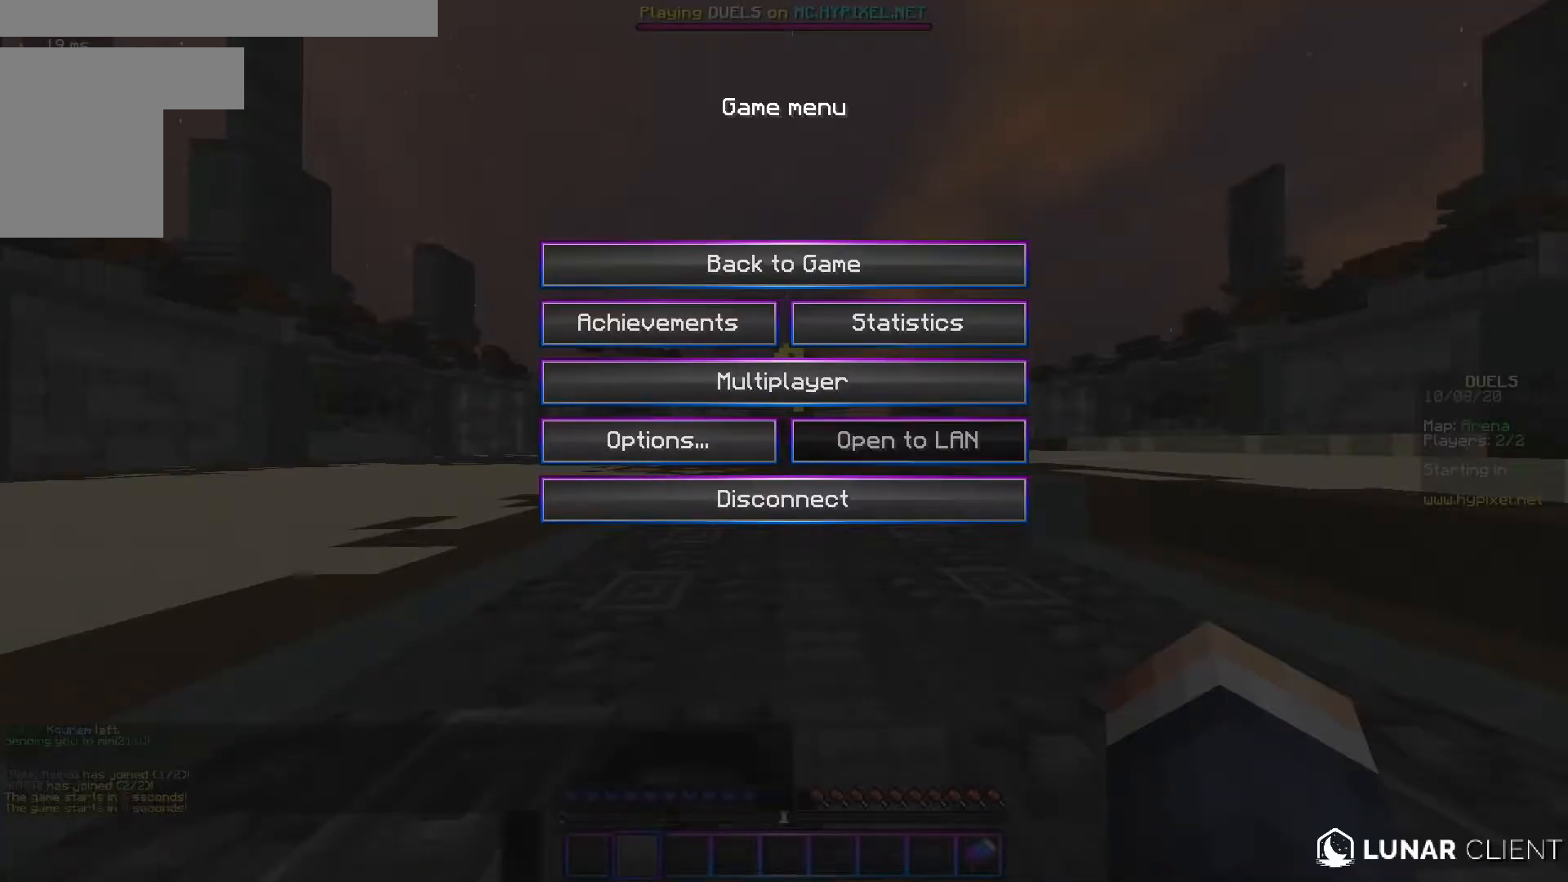
{"keys": [], "mouse": [], "events": []}
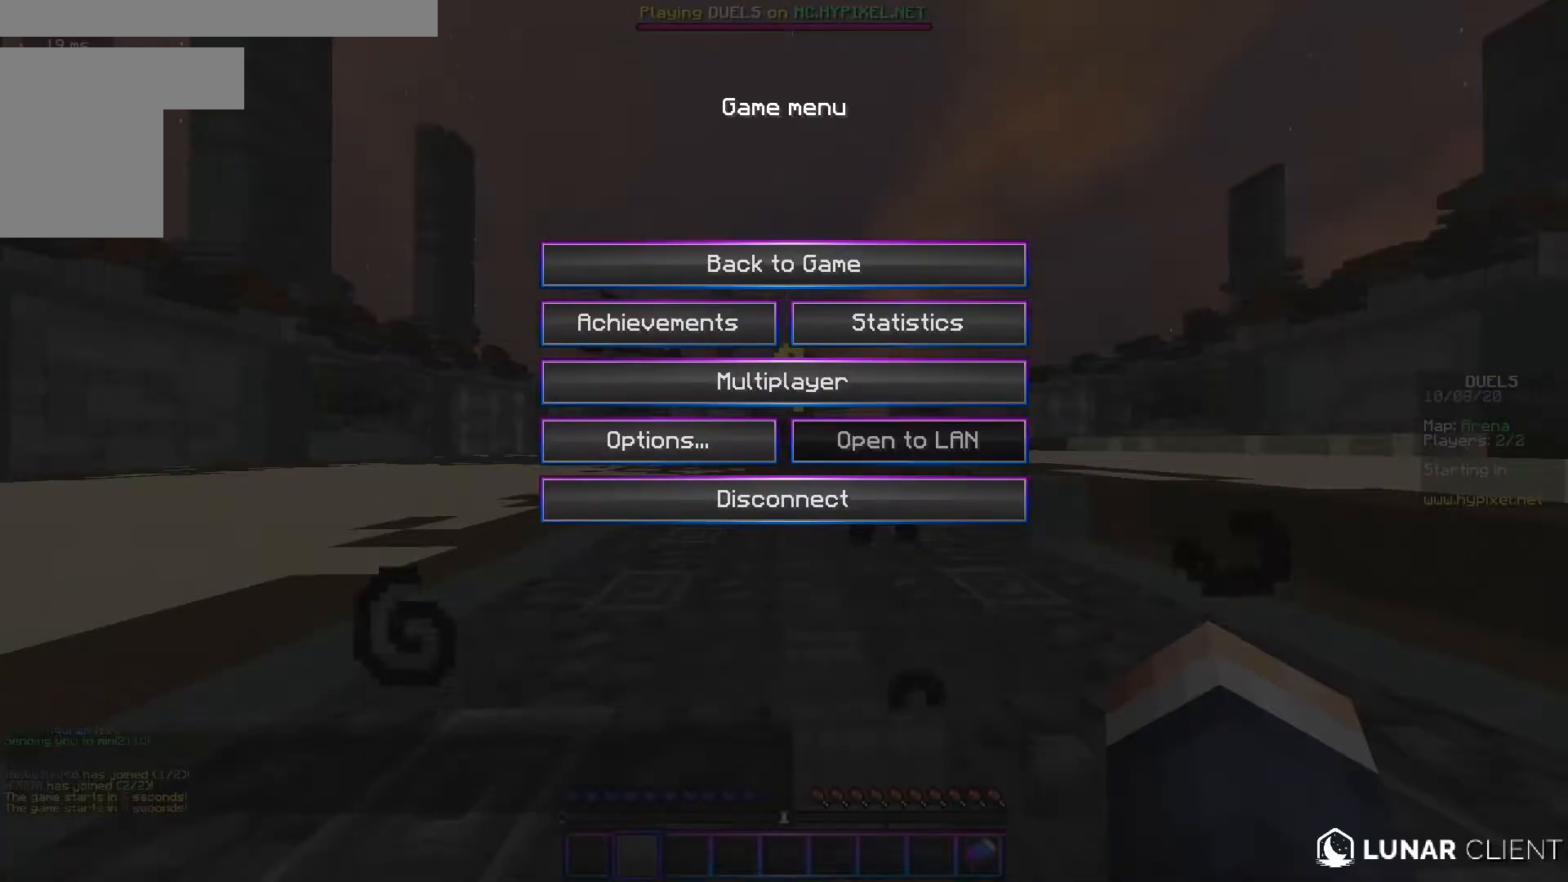
{"keys": [], "mouse": [], "events": []}
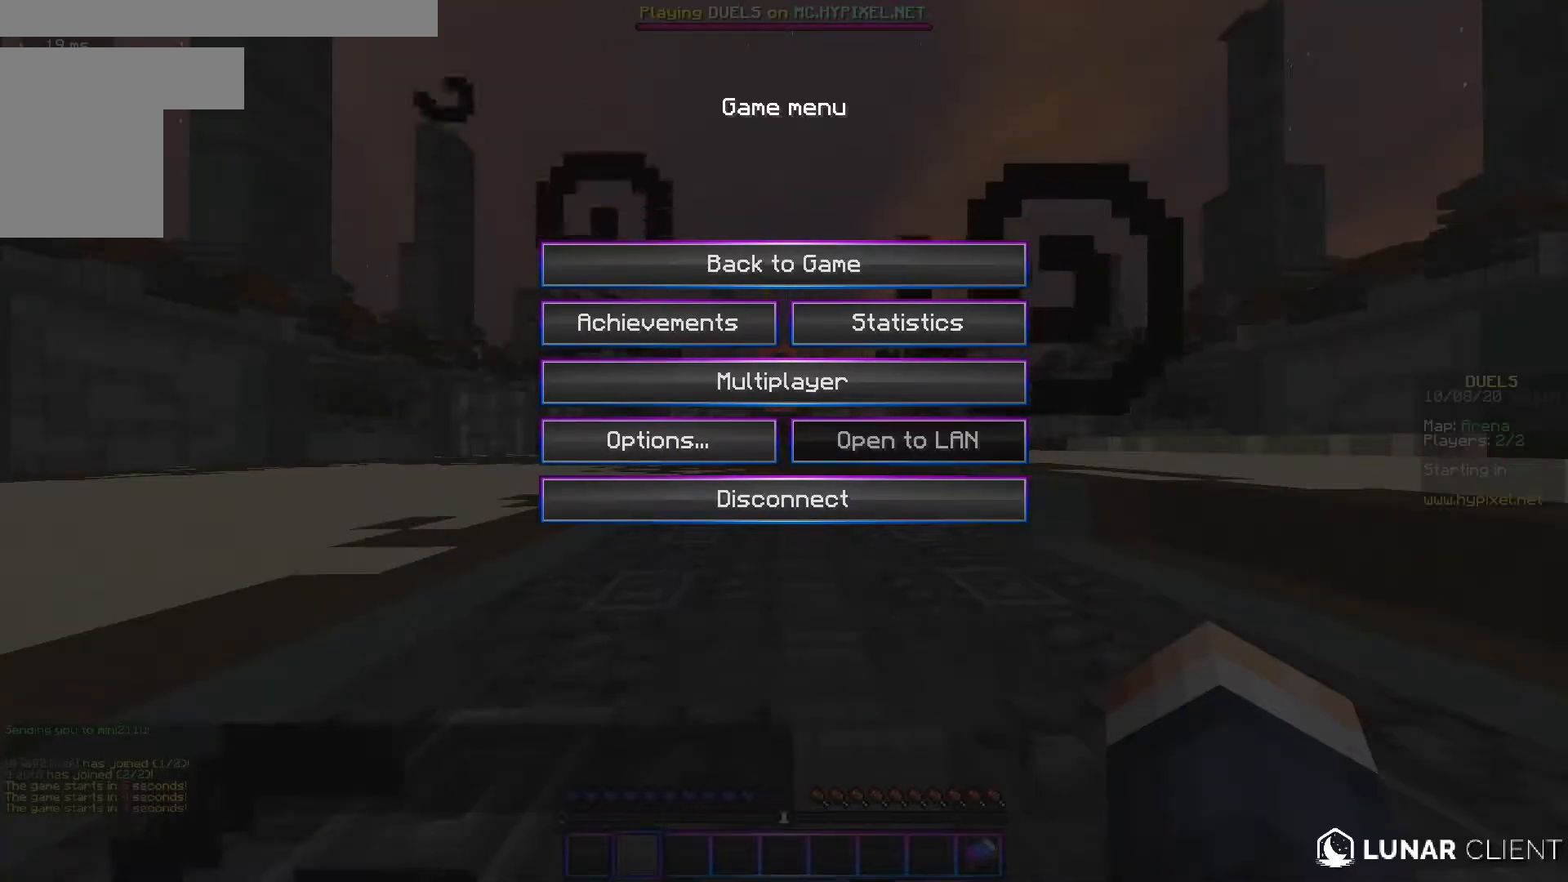
{"keys": [], "mouse": [], "events": []}
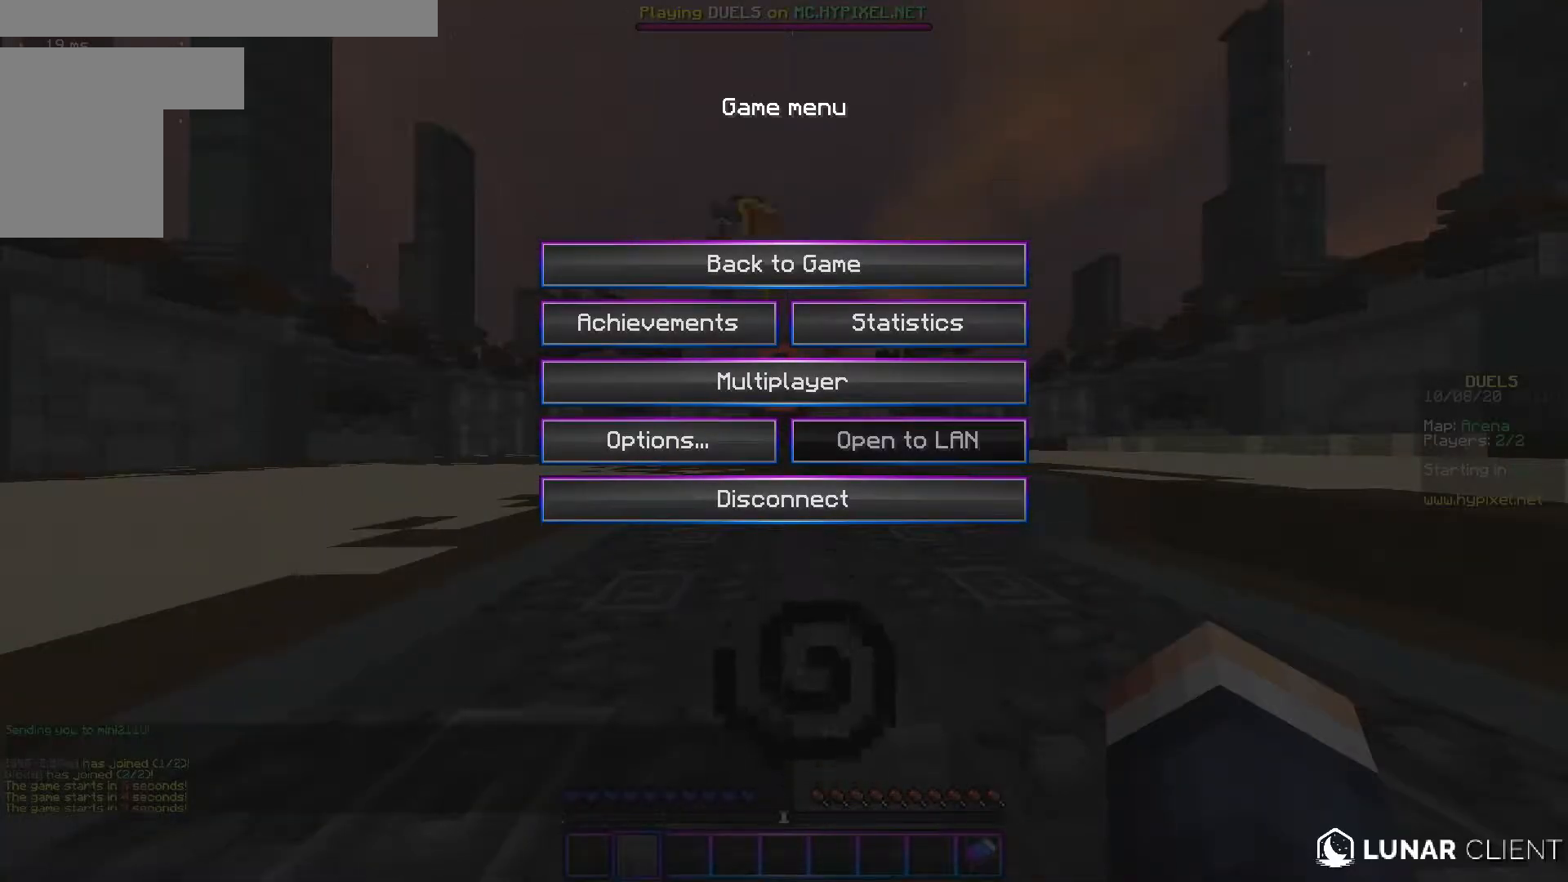
{"keys": ["d", "w"], "mouse": [], "events": [[467, "d", "down"], [467, "w", "down"]]}
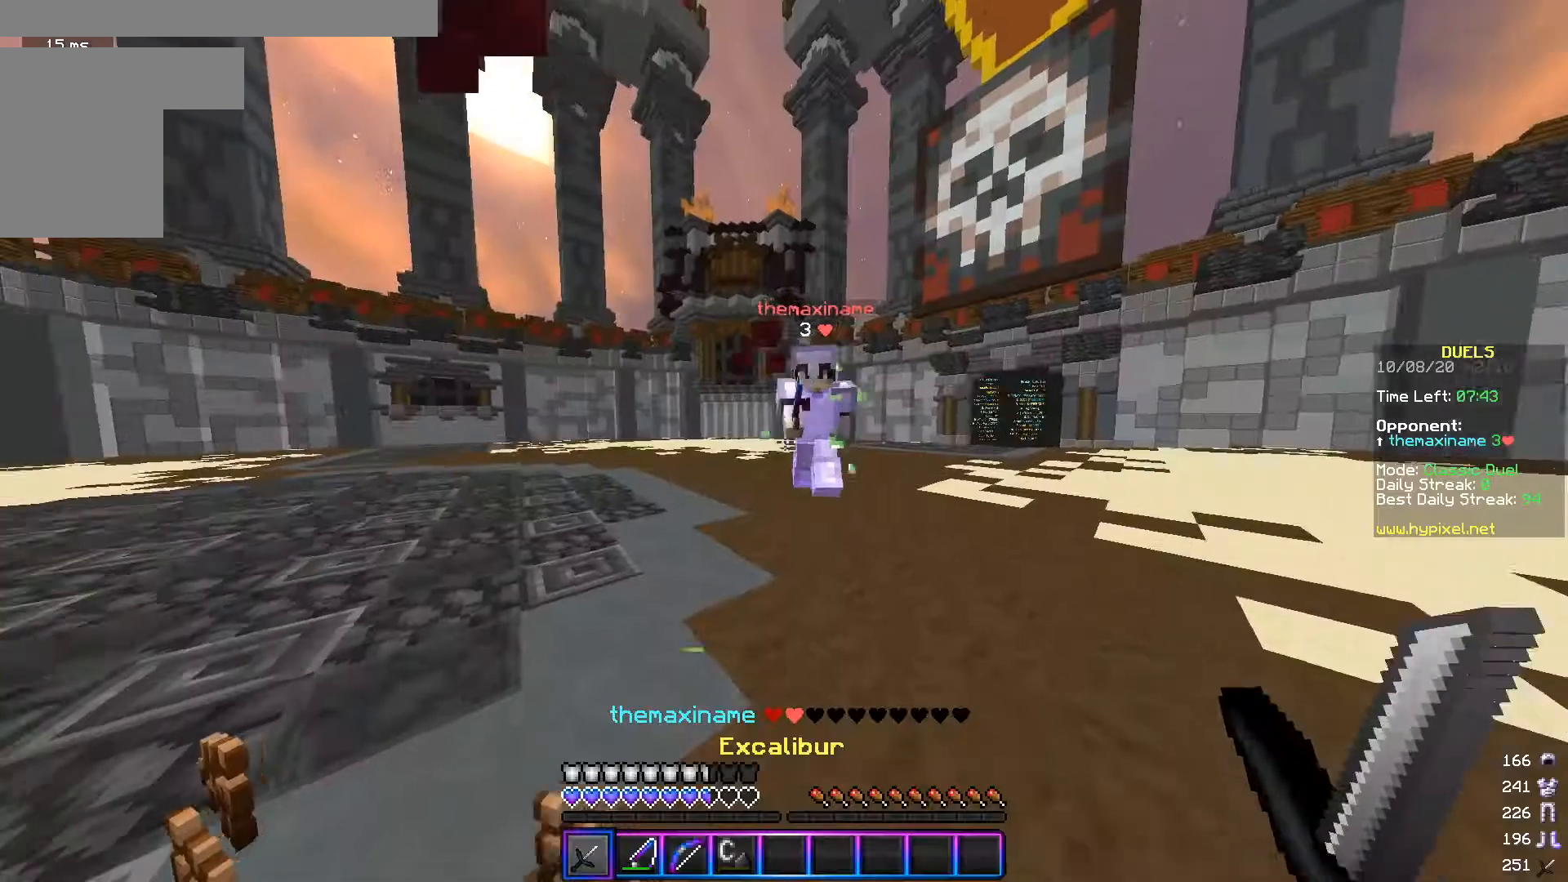
{"keys": ["a", "d"], "mouse": ["left"], "events": [[34, "mouse_left", "down"], [401, "w", "up"], [501, "a", "down"]]}
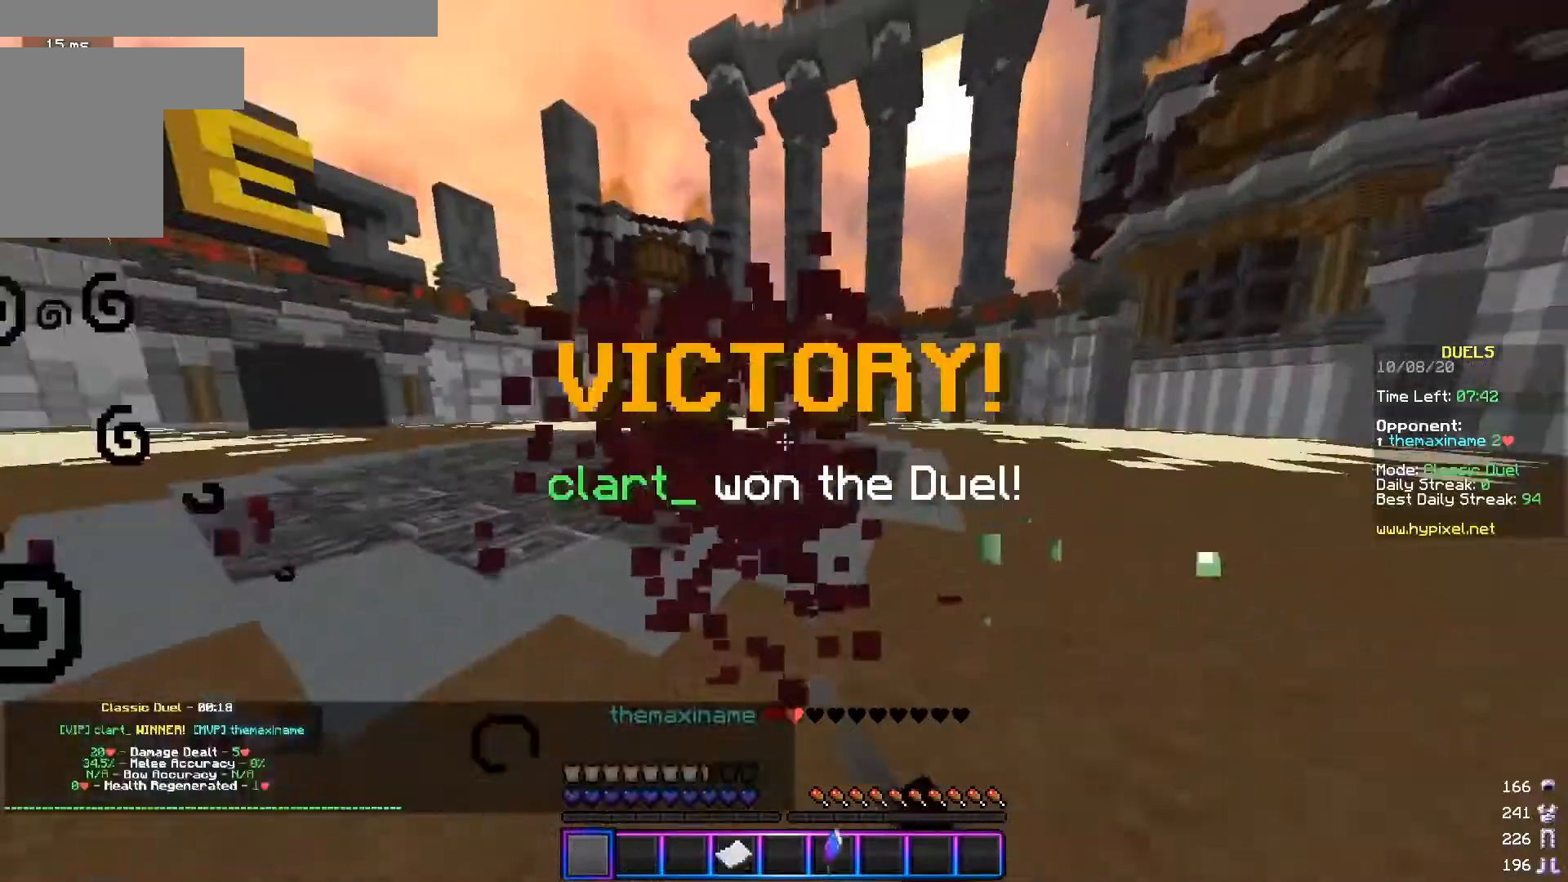
{"keys": ["a", "w"], "mouse": [], "events": [[66, "d", "up"], [83, "w", "down"], [166, "mouse_left", "up"]]}
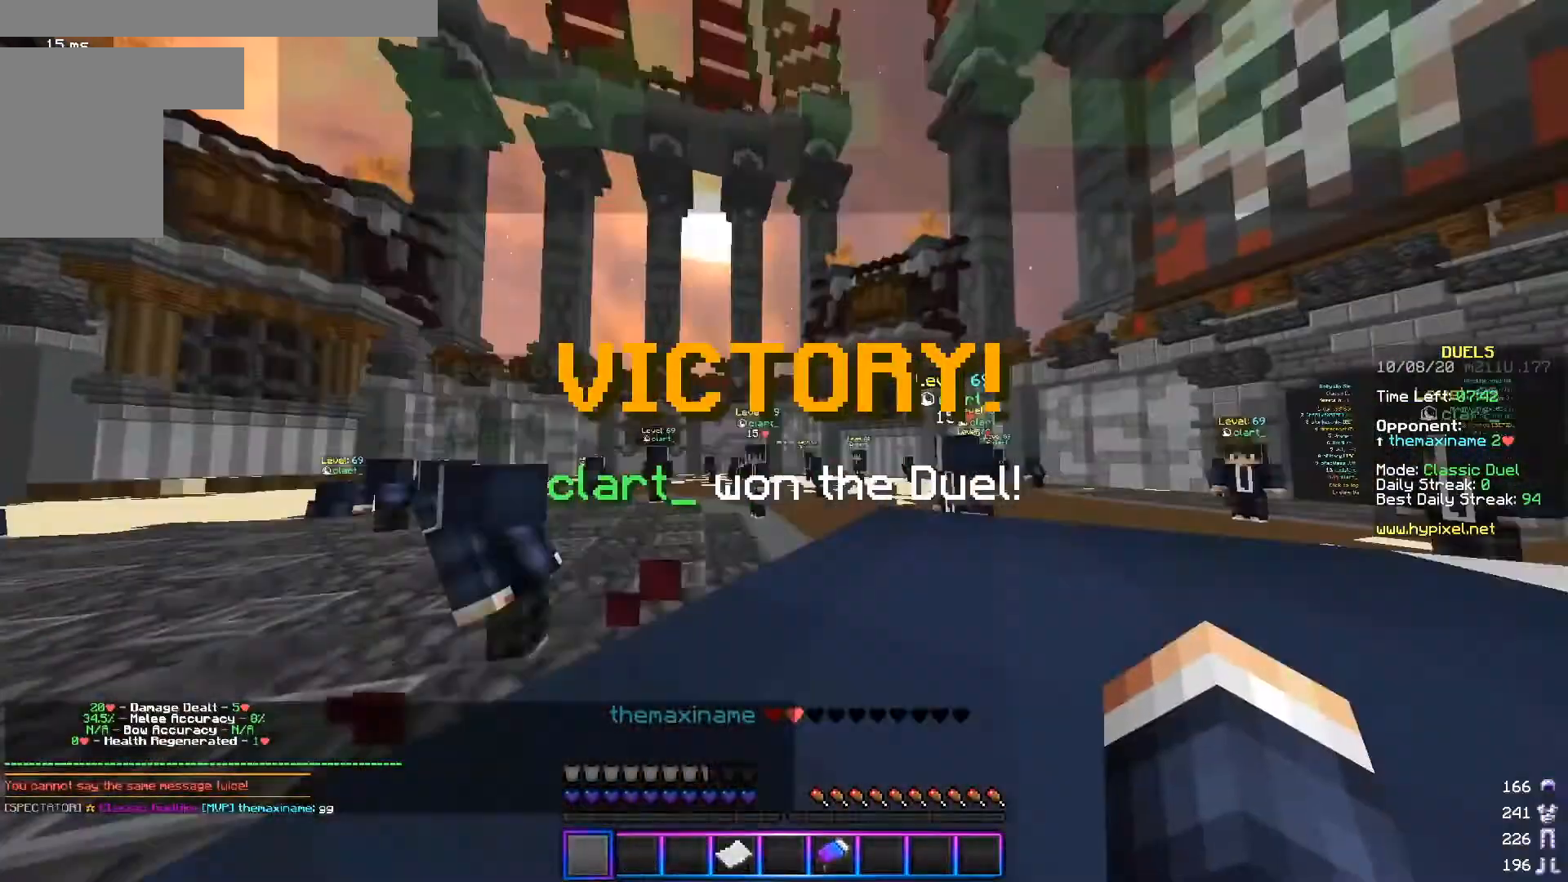
{"keys": ["a", "w"], "mouse": [], "events": []}
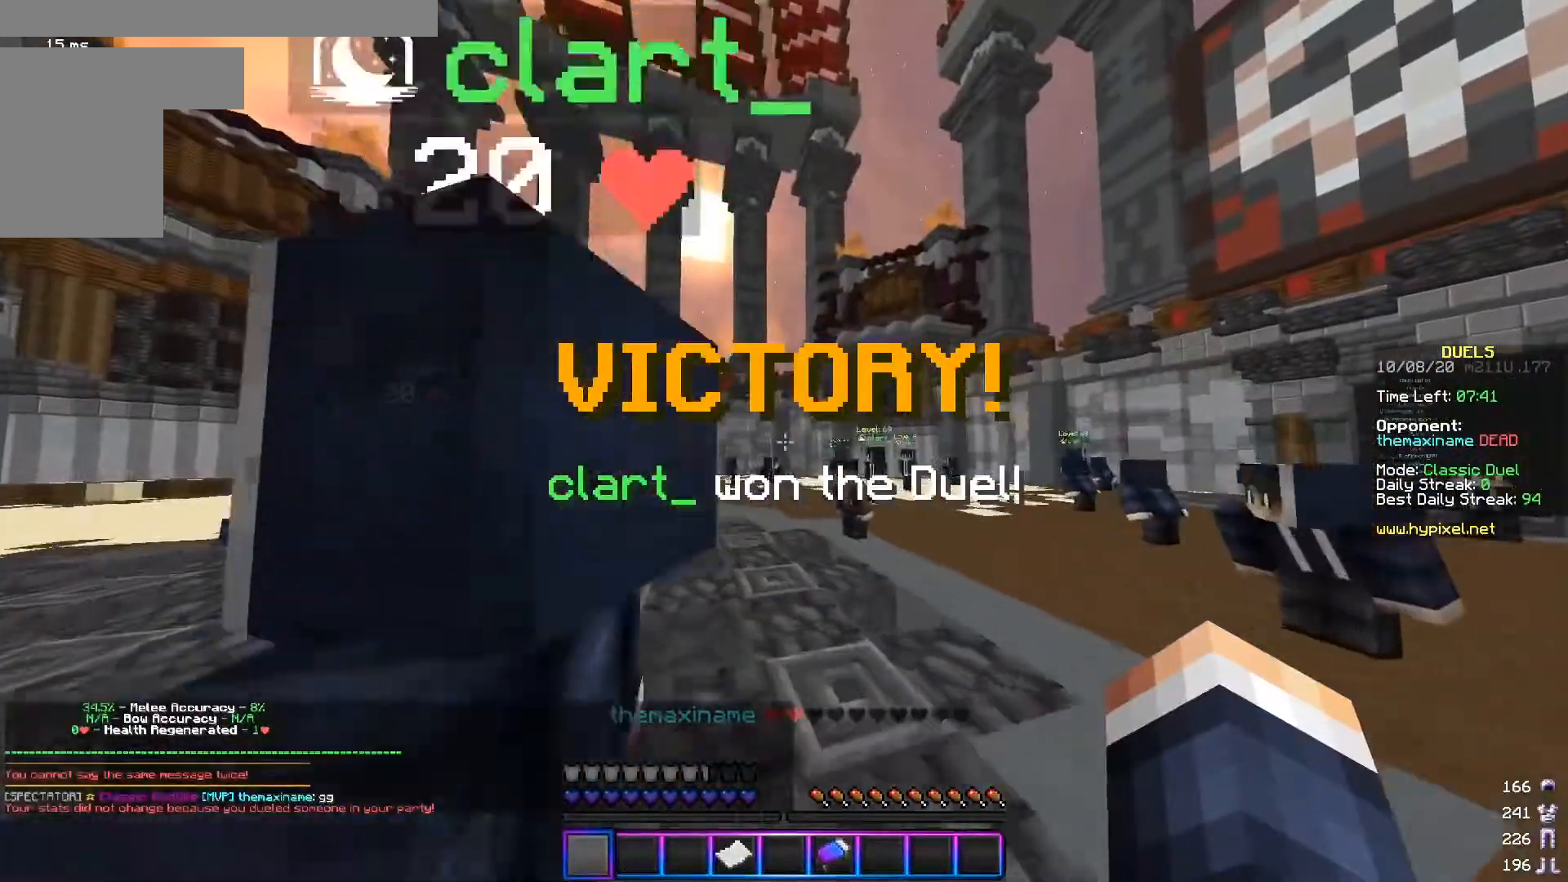
{"keys": ["a", "w"], "mouse": [], "events": [[283, "mouse_left", "down"], [417, "mouse_left", "up"]]}
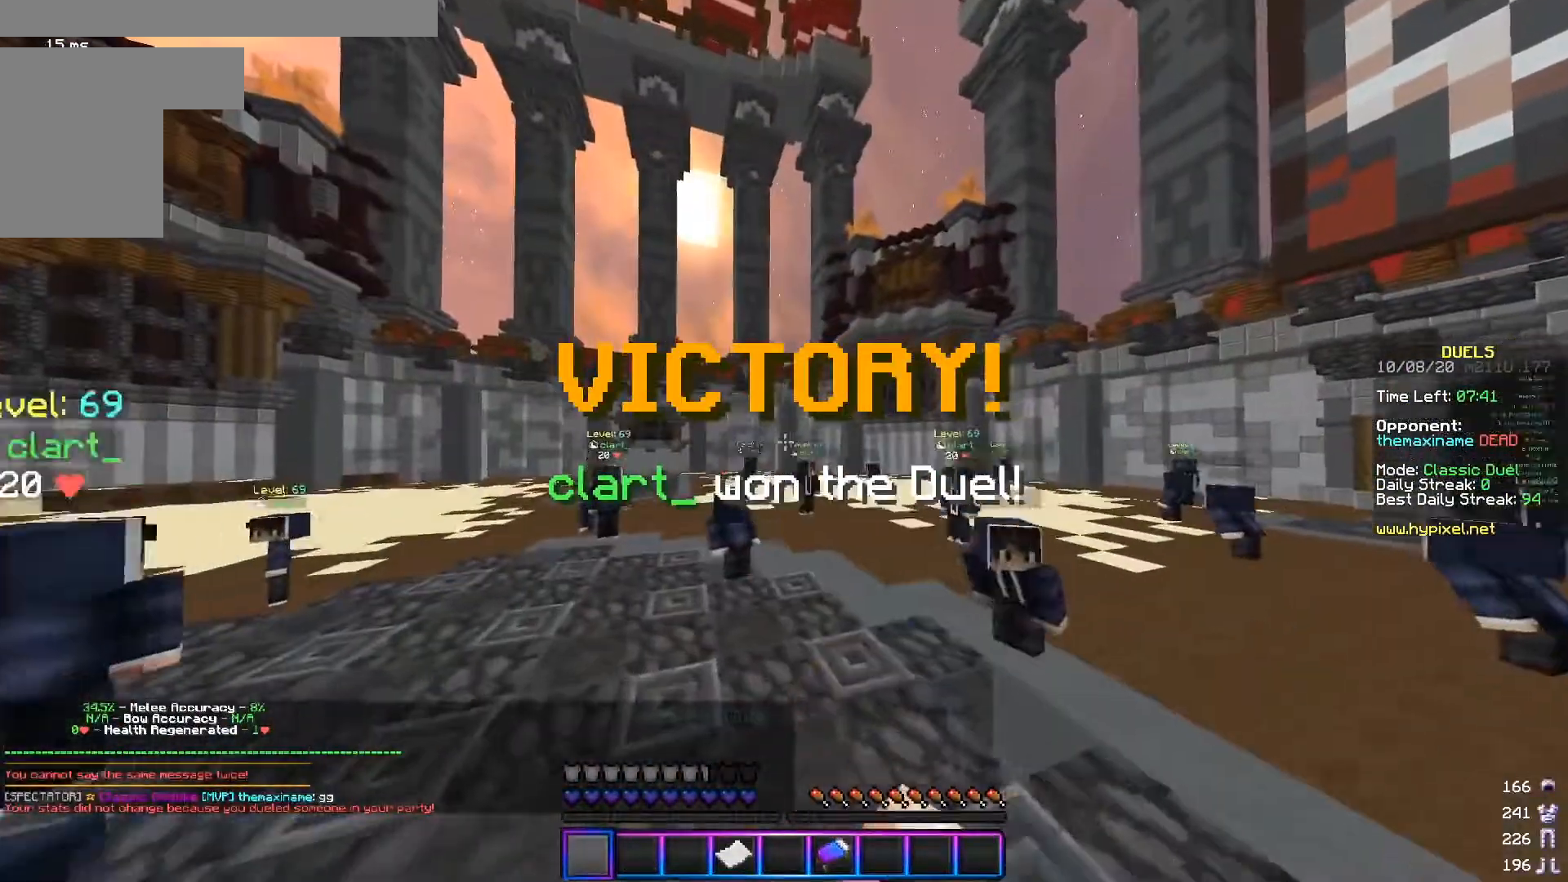
{"keys": ["w"], "mouse": [], "events": [[134, "mouse_left", "down"], [300, "a", "up"], [300, "mouse_left", "up"]]}
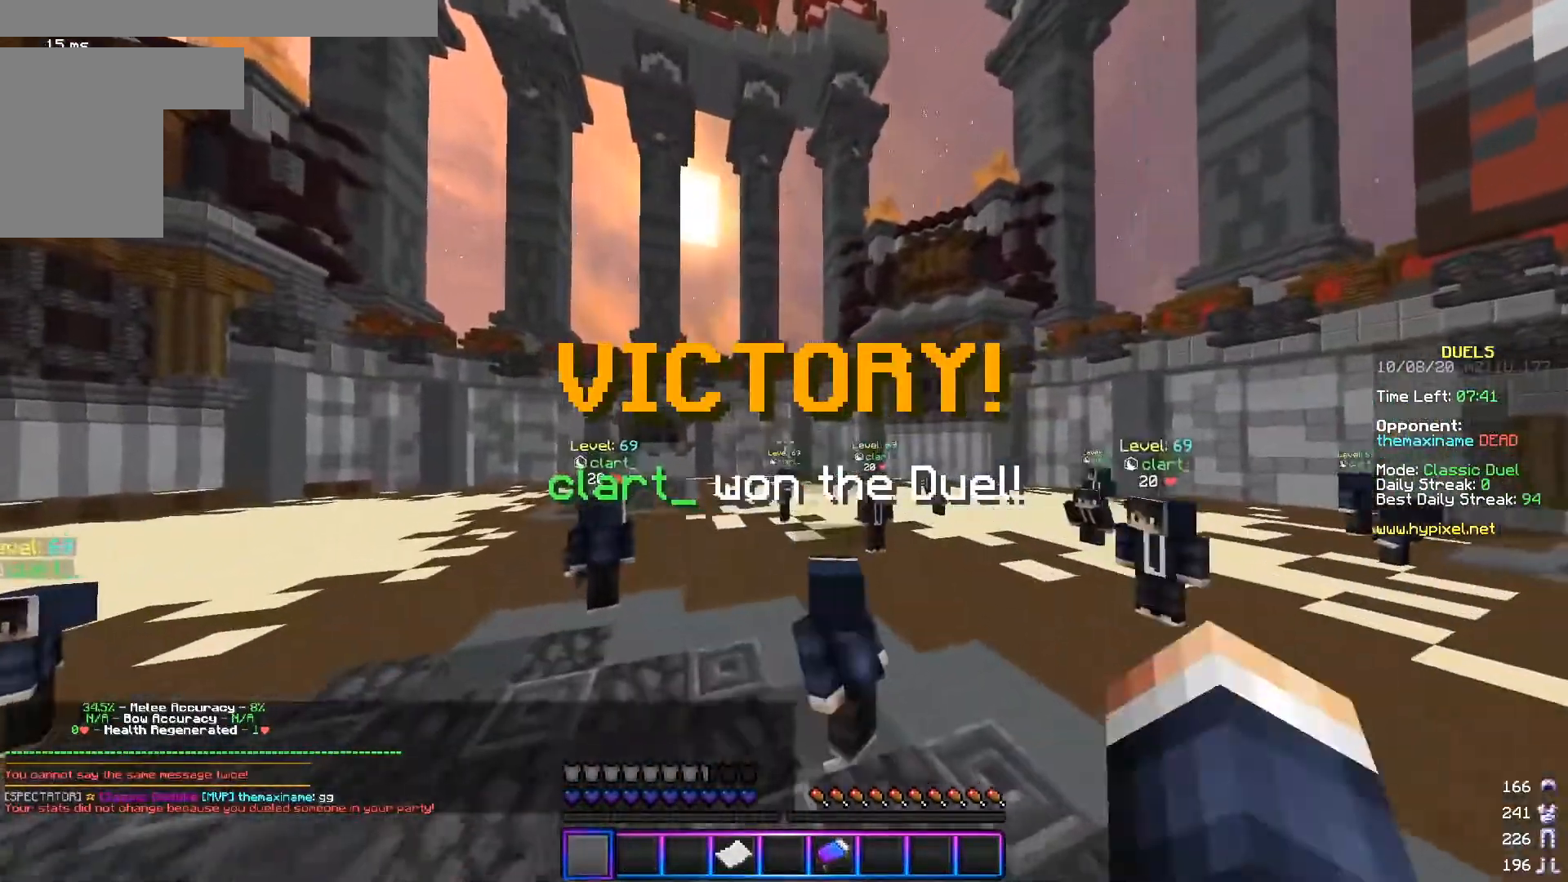
{"keys": ["w"], "mouse": [], "events": [[16, "mouse_left", "down"], [200, "mouse_left", "up"]]}
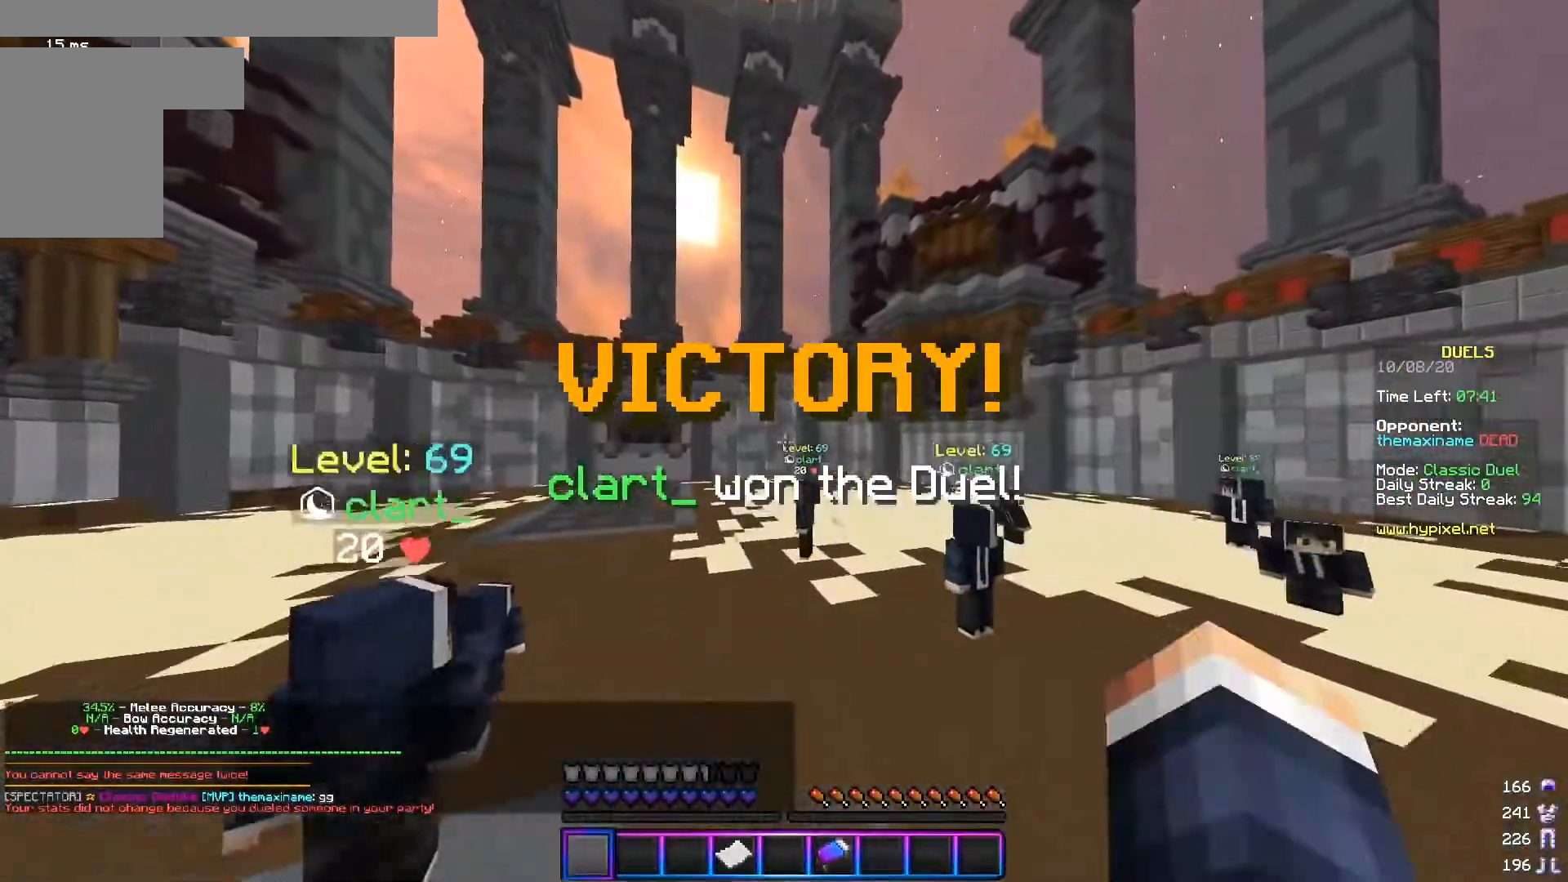
{"keys": [], "mouse": [], "events": [[150, "w", "up"]]}
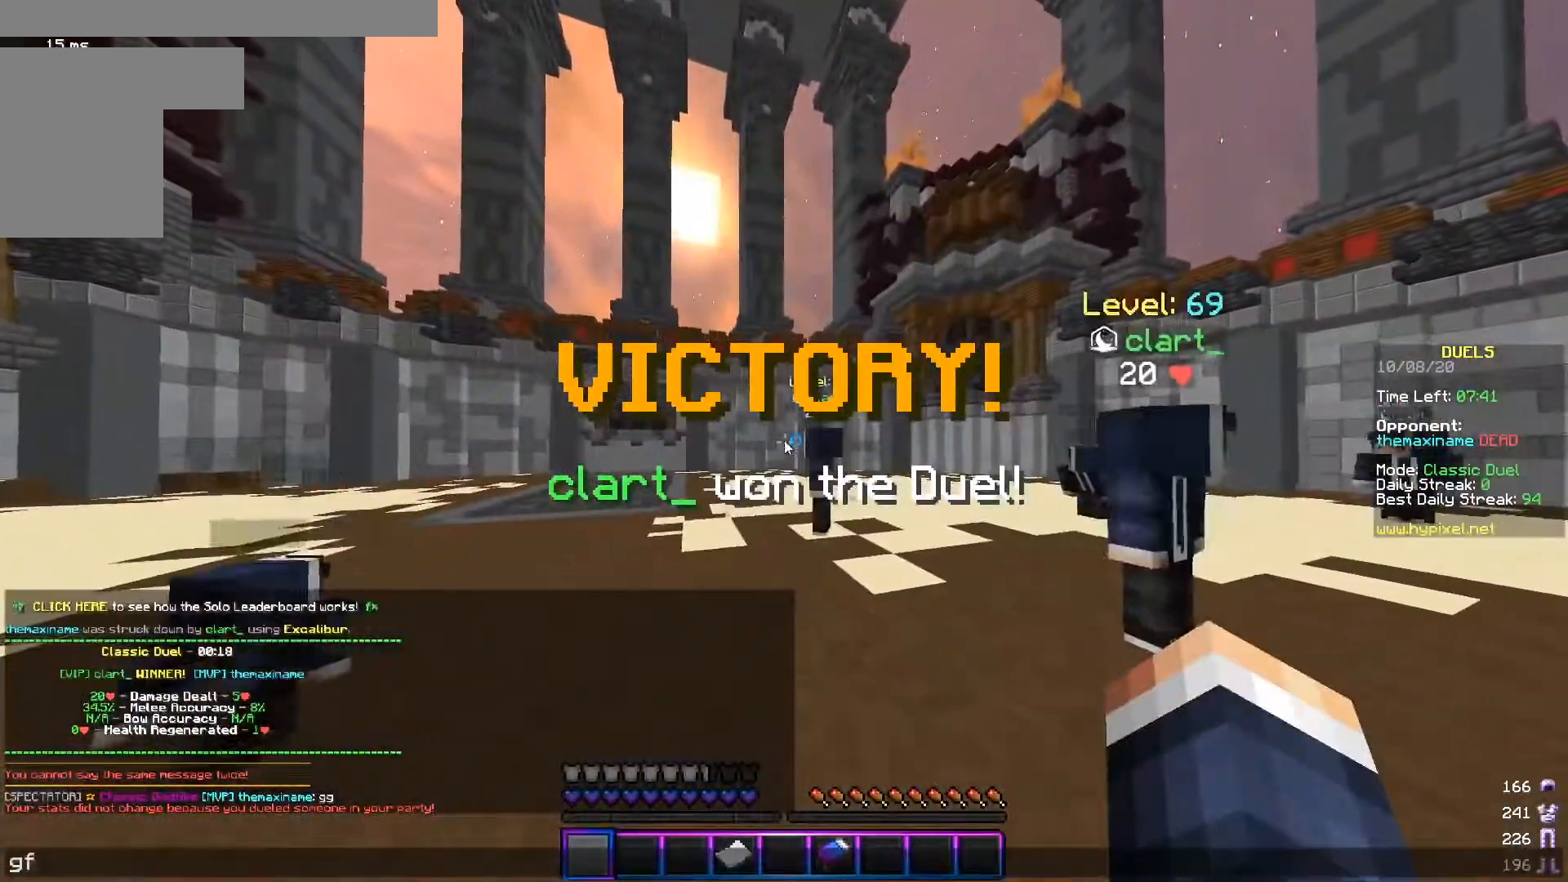
{"keys": ["w"], "mouse": [], "events": [[450, "w", "down"]]}
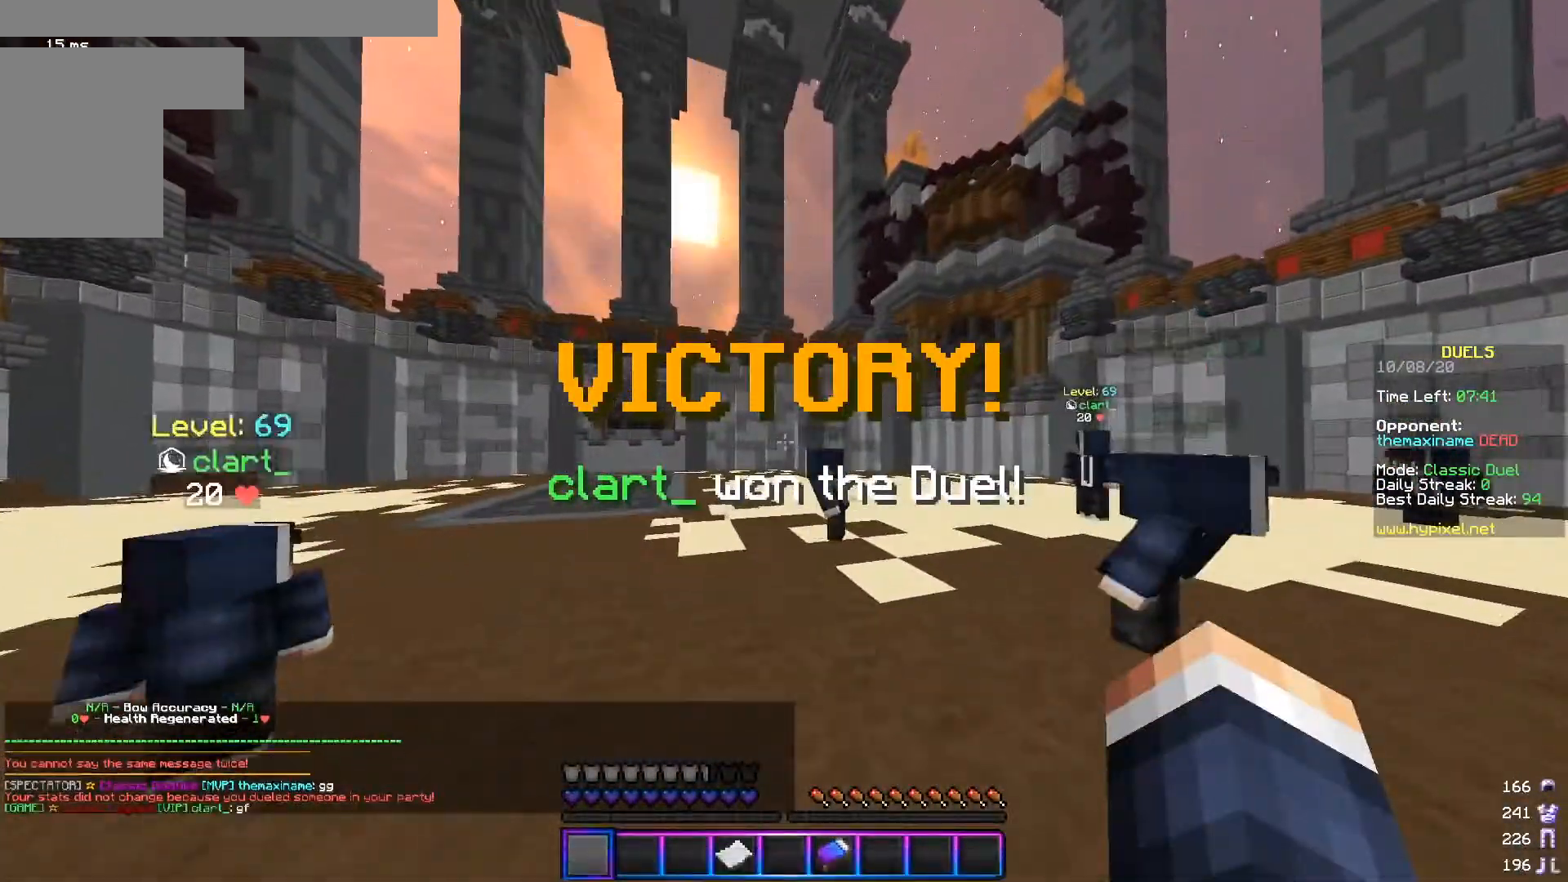
{"keys": [], "mouse": [], "events": [[100, "w", "up"]]}
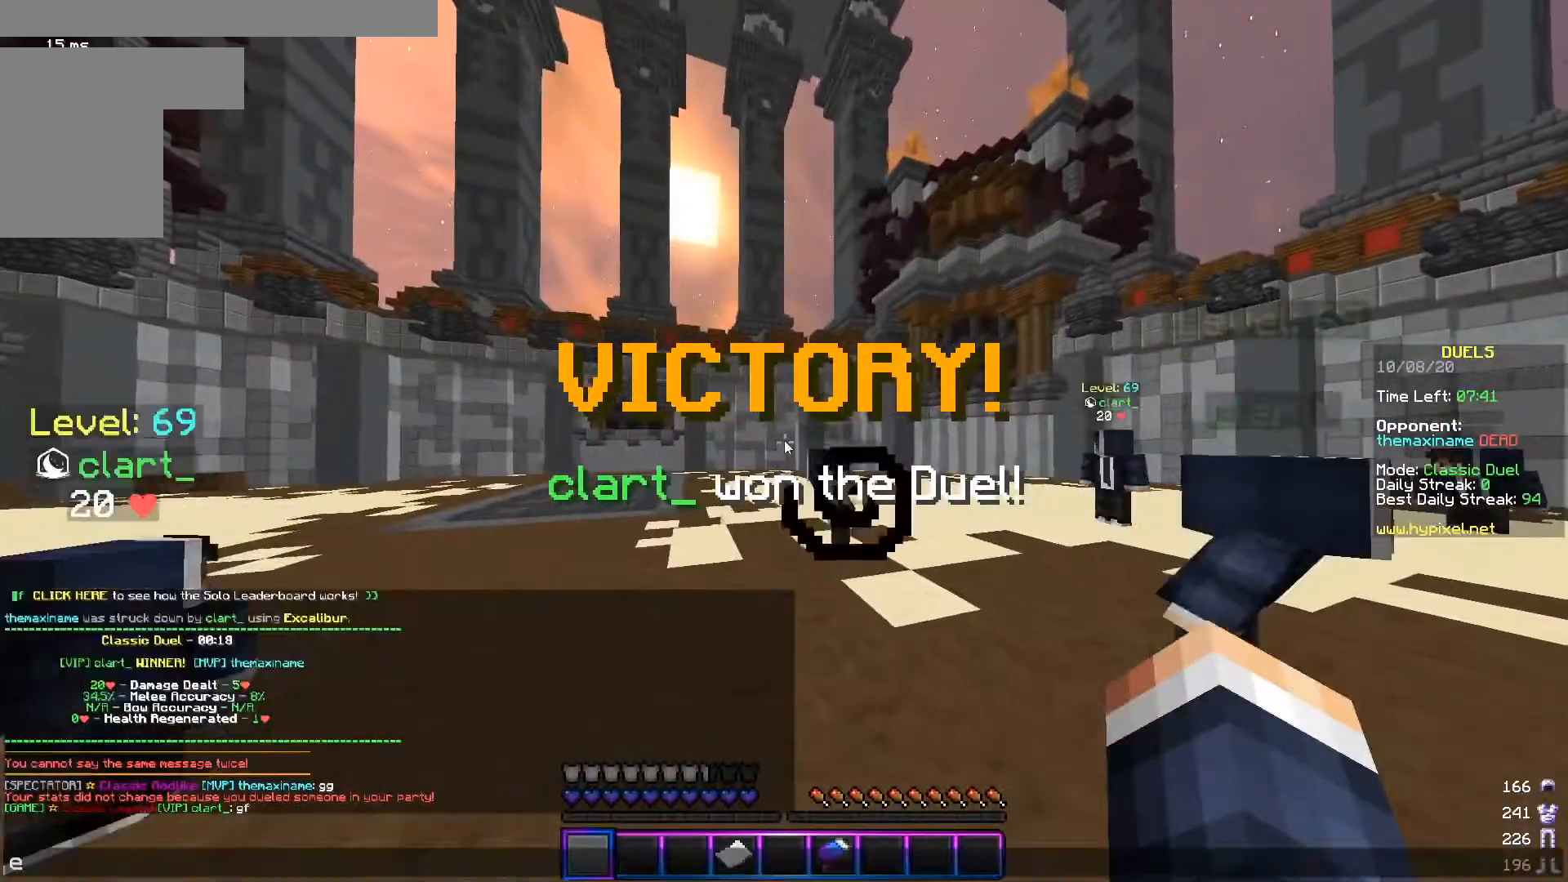
{"keys": ["d", "w"], "mouse": [], "events": [[400, "w", "down"], [450, "d", "down"]]}
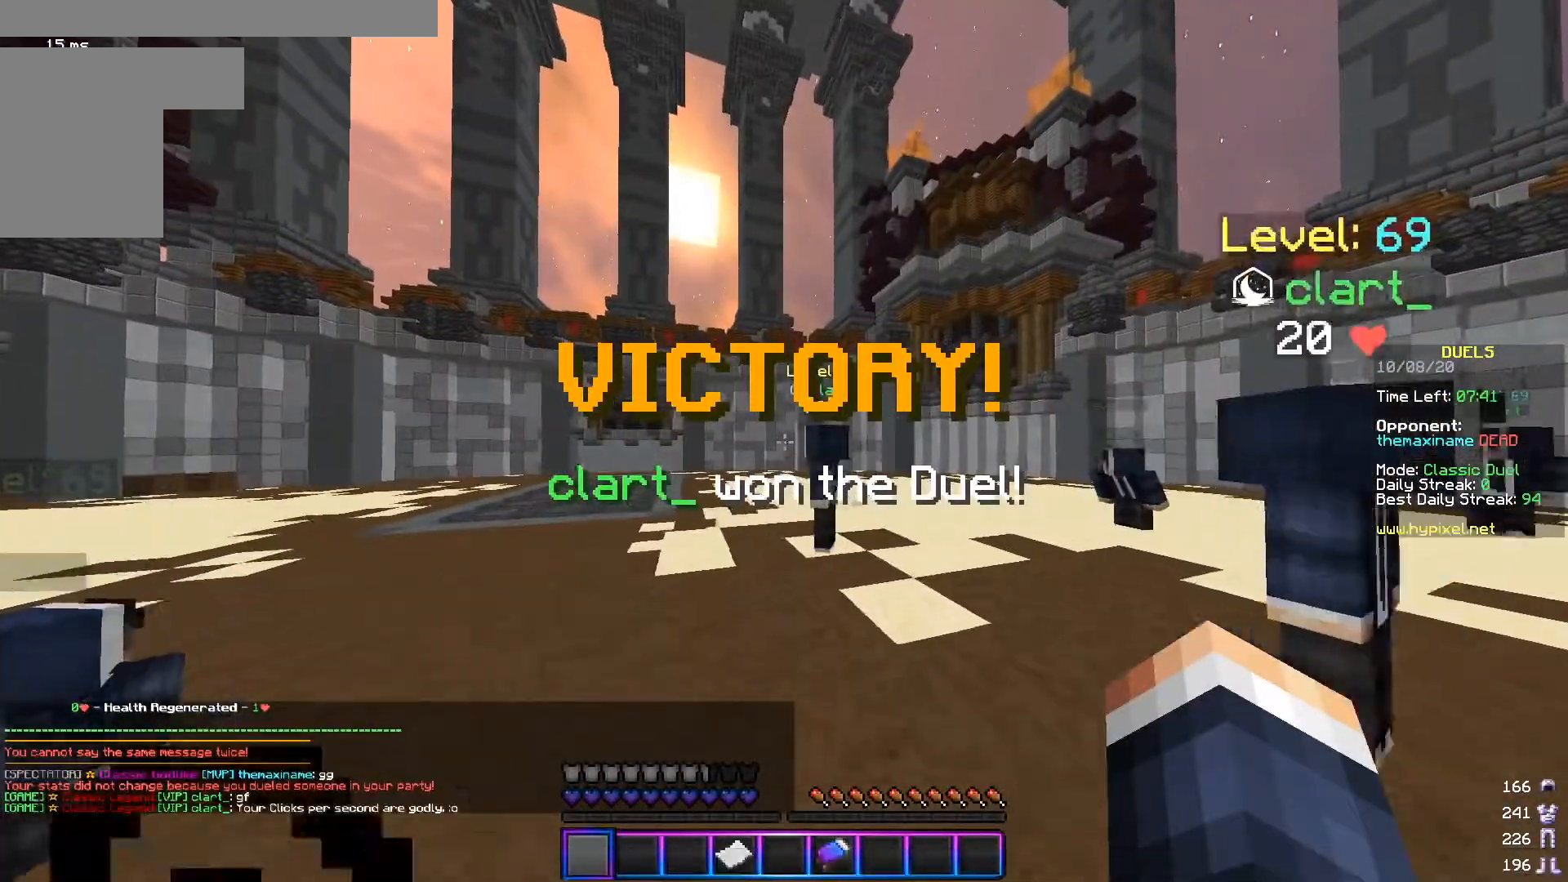
{"keys": ["d", "w"], "mouse": [], "events": []}
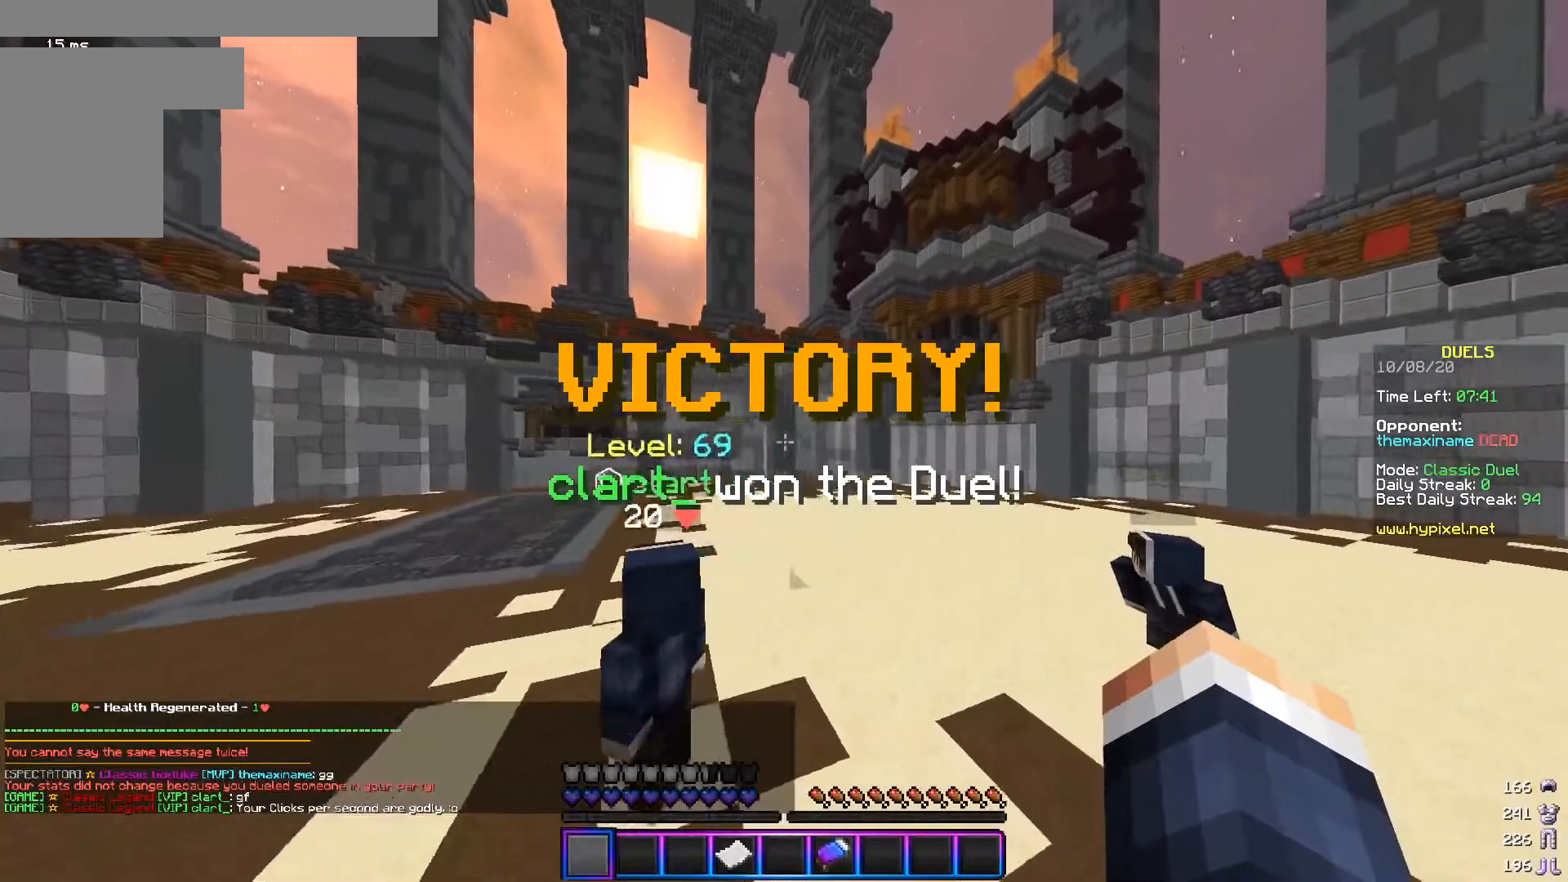
{"keys": ["w"], "mouse": [], "events": [[167, "mouse_left", "down"], [300, "d", "up"], [367, "mouse_left", "up"]]}